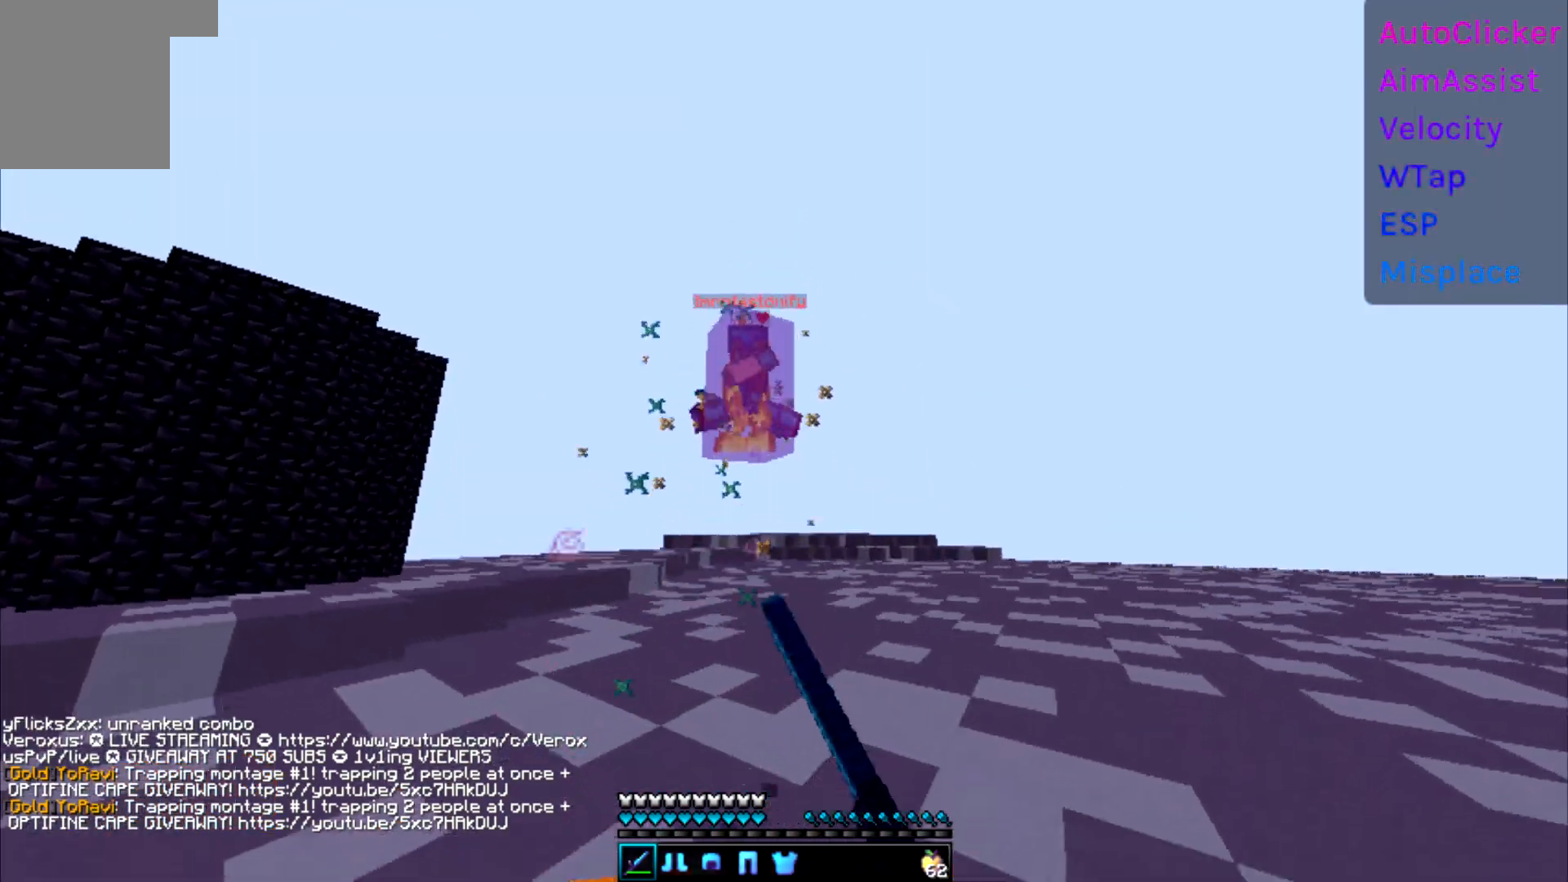
Gameplay with keyboard; each line is a JSON object with the keys held at the frame after it. "events" lists presses ("down") and releases ("up") of "a", "d", "s" and "w" between this image and that frame as [ms after this image, input, new state], when the widget could be followed in between. No other keys are recorded. Mouse input is not recorded.
{"keys": ["a", "w"], "events": [[100, "a", "down"]]}
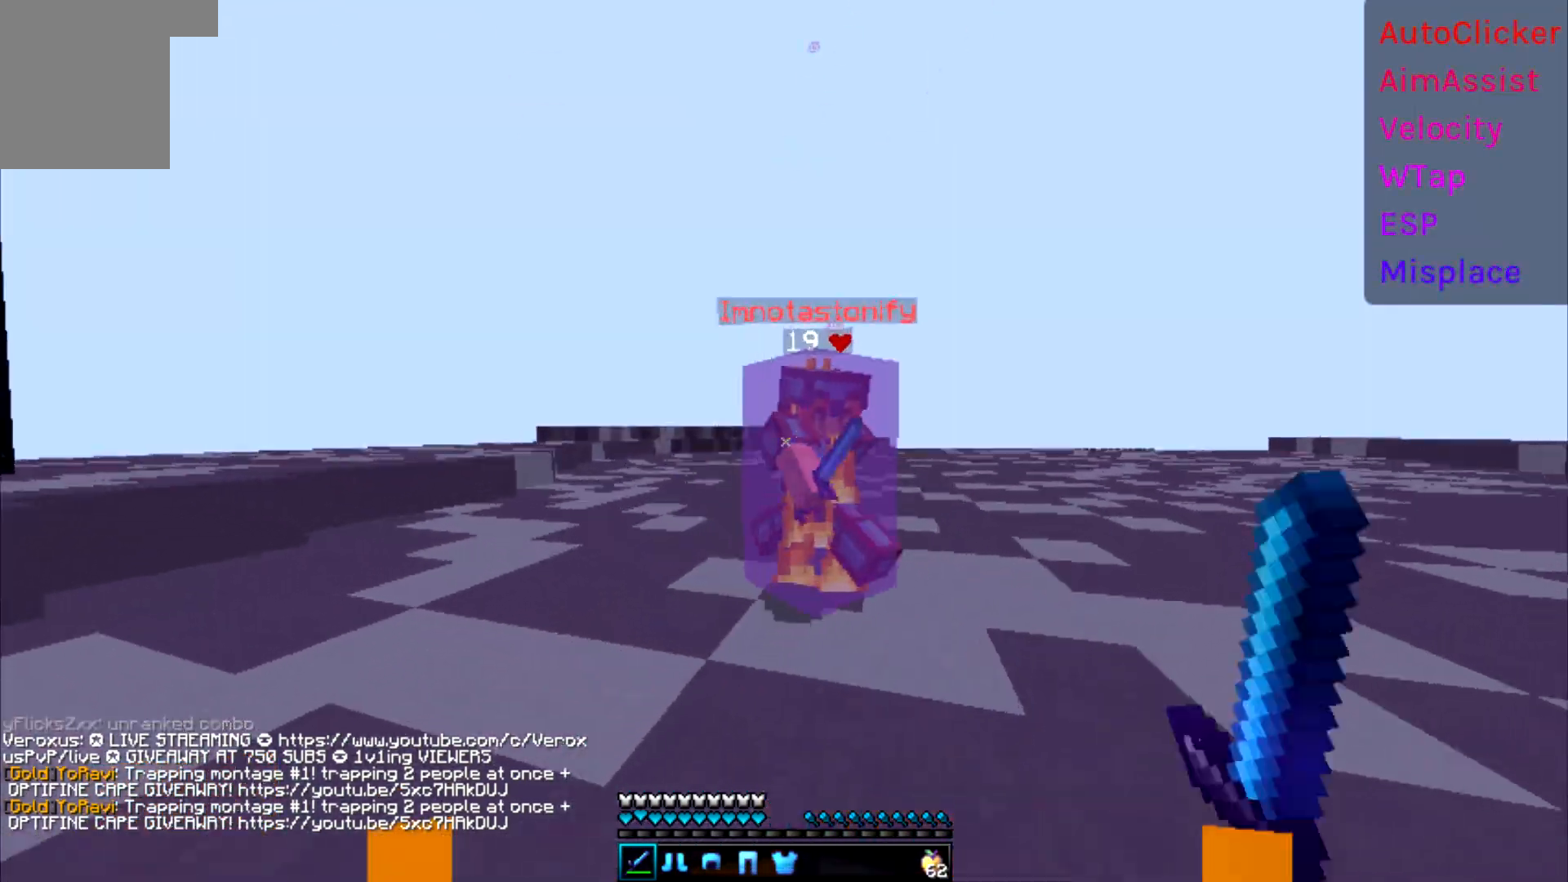
{"keys": ["a", "w"], "events": []}
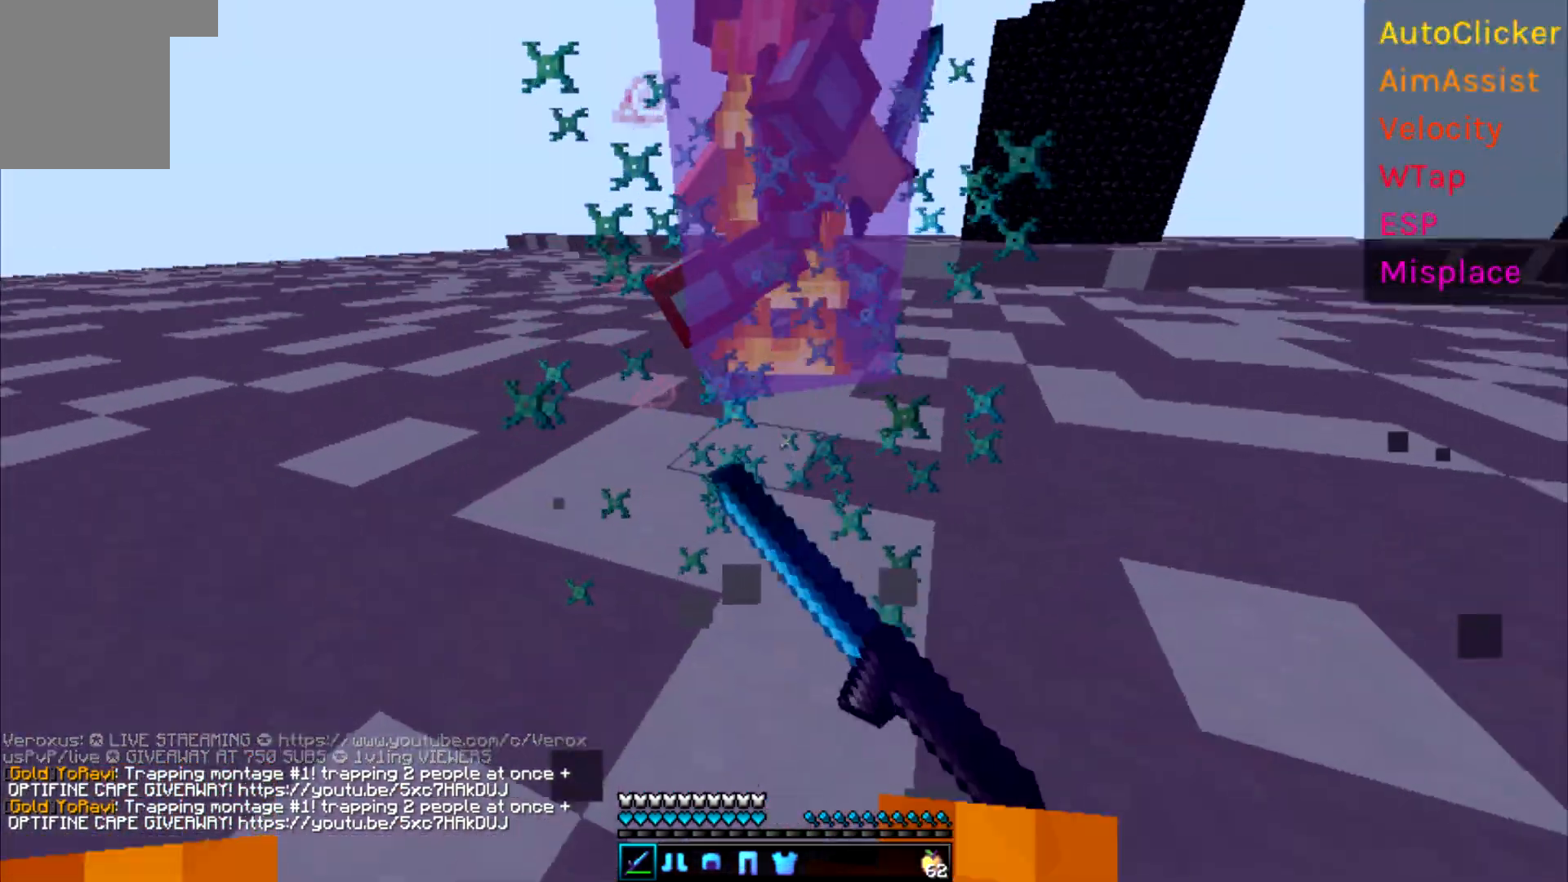
{"keys": ["d", "w"], "events": [[183, "a", "up"], [200, "d", "down"]]}
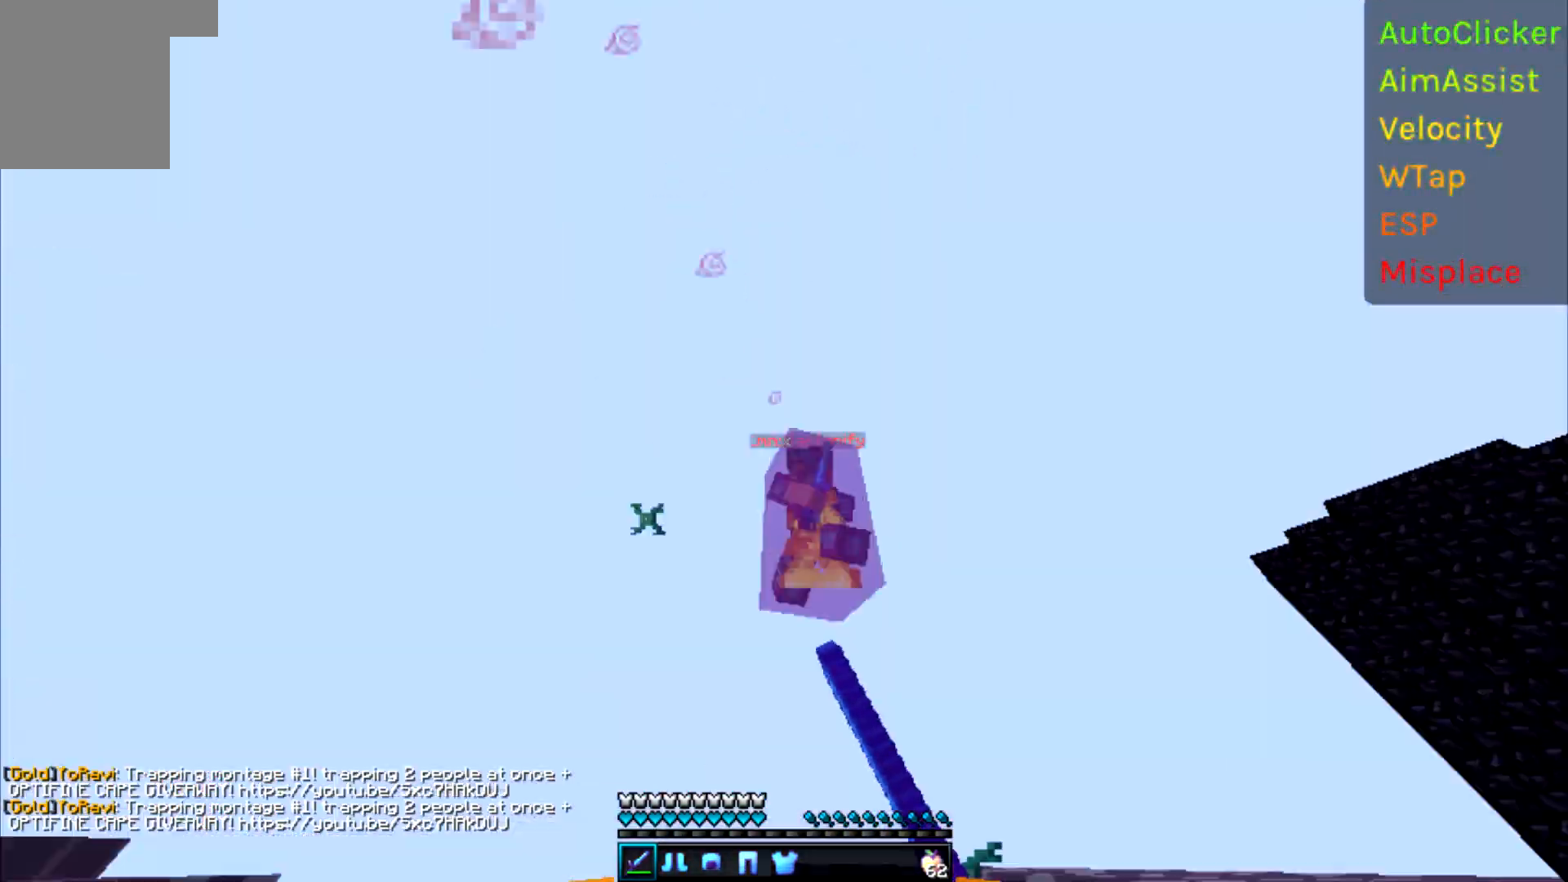
{"keys": ["d", "w"], "events": []}
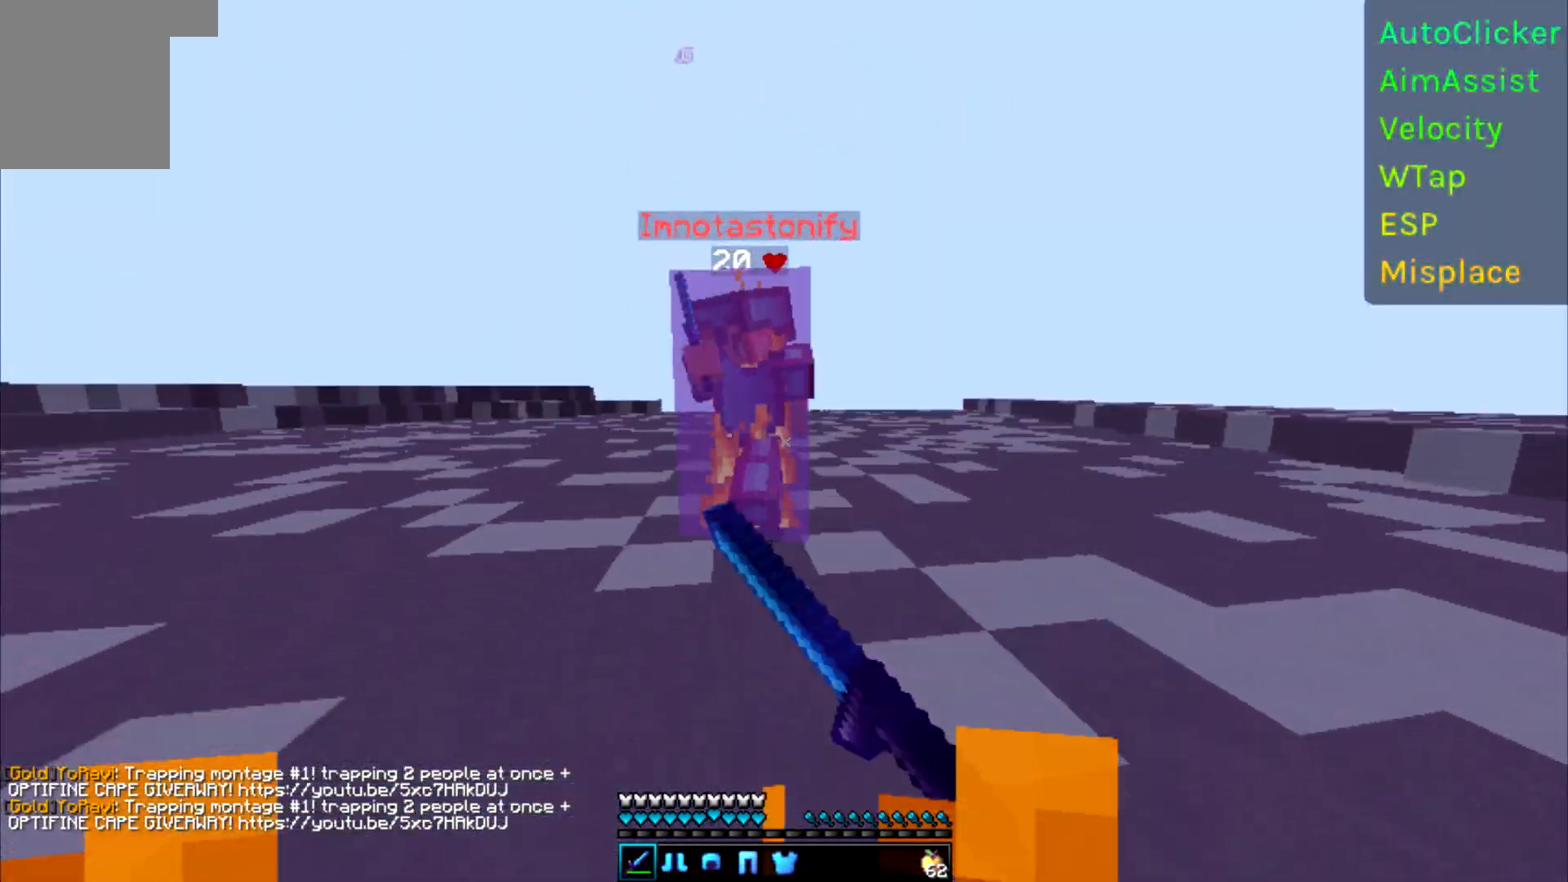
{"keys": ["d", "w"], "events": []}
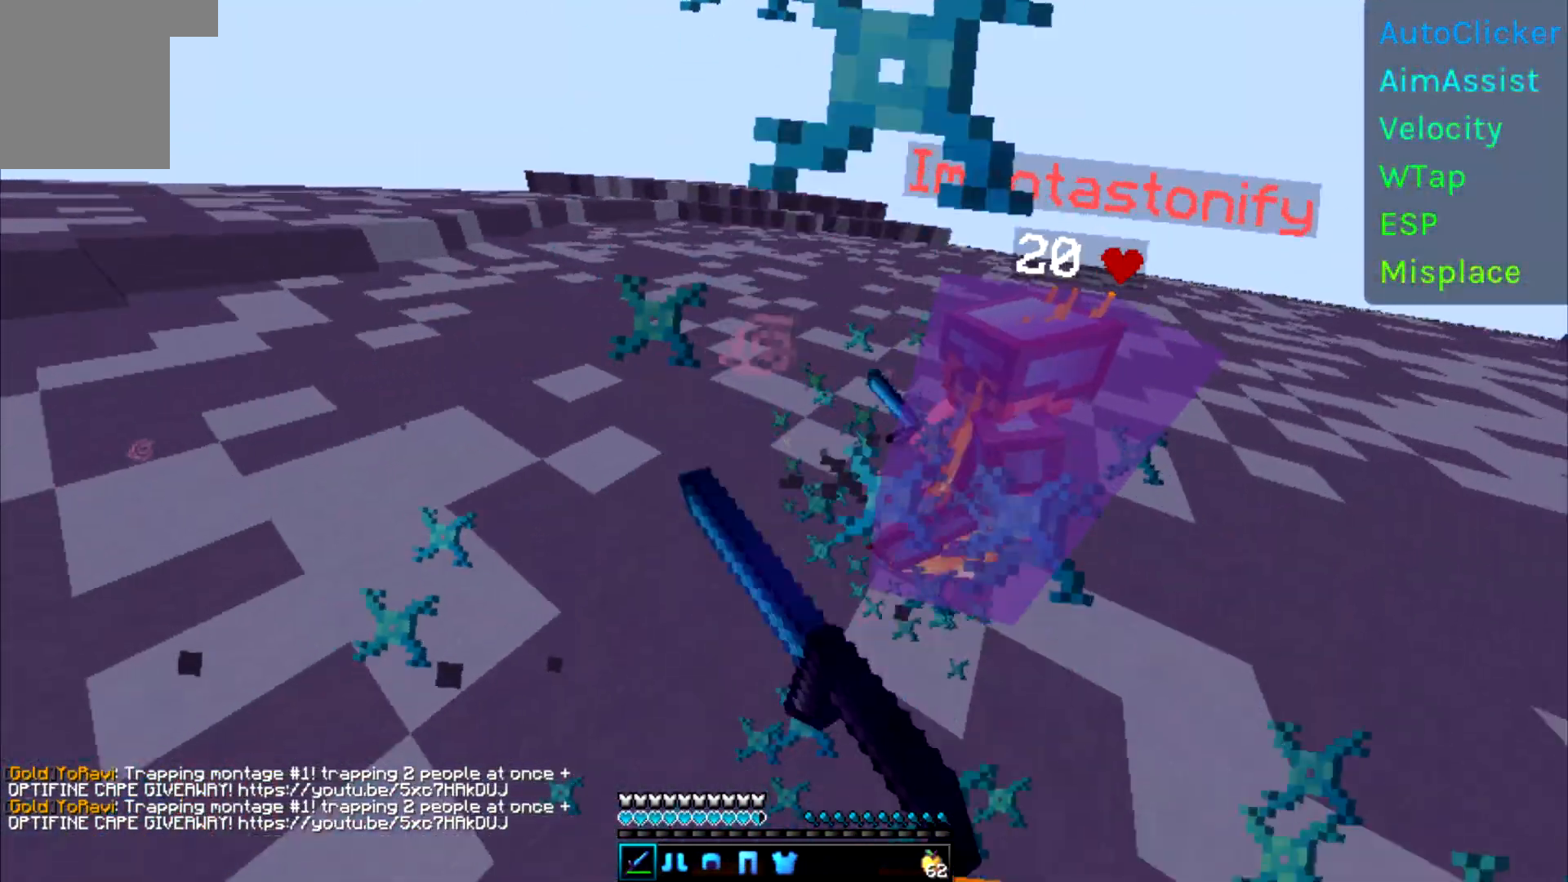
{"keys": ["w"], "events": [[217, "d", "up"]]}
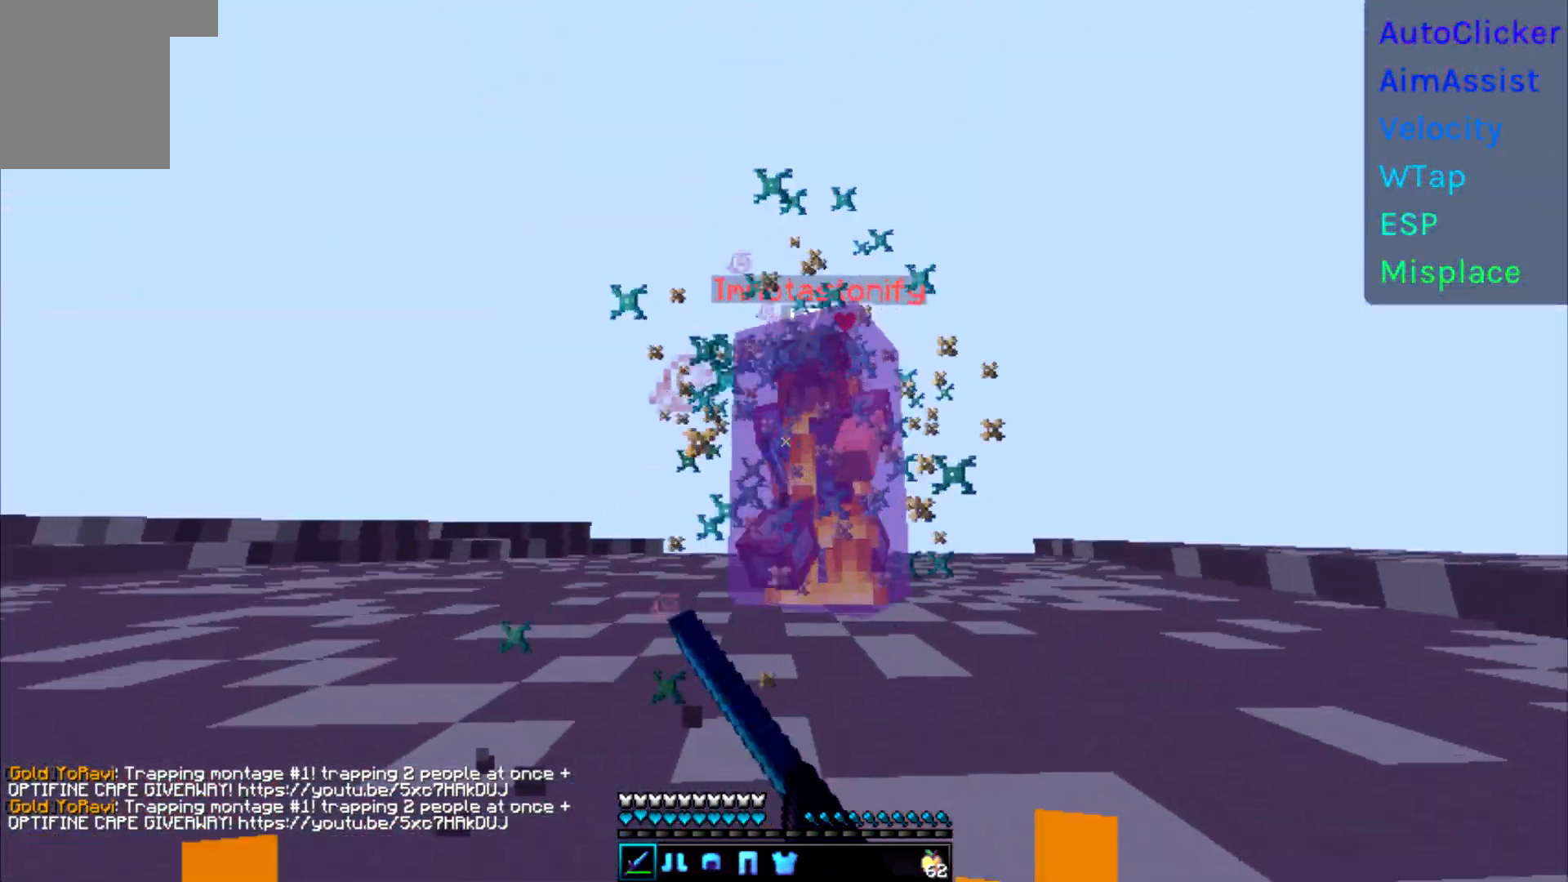
{"keys": ["a", "w"], "events": [[67, "a", "down"]]}
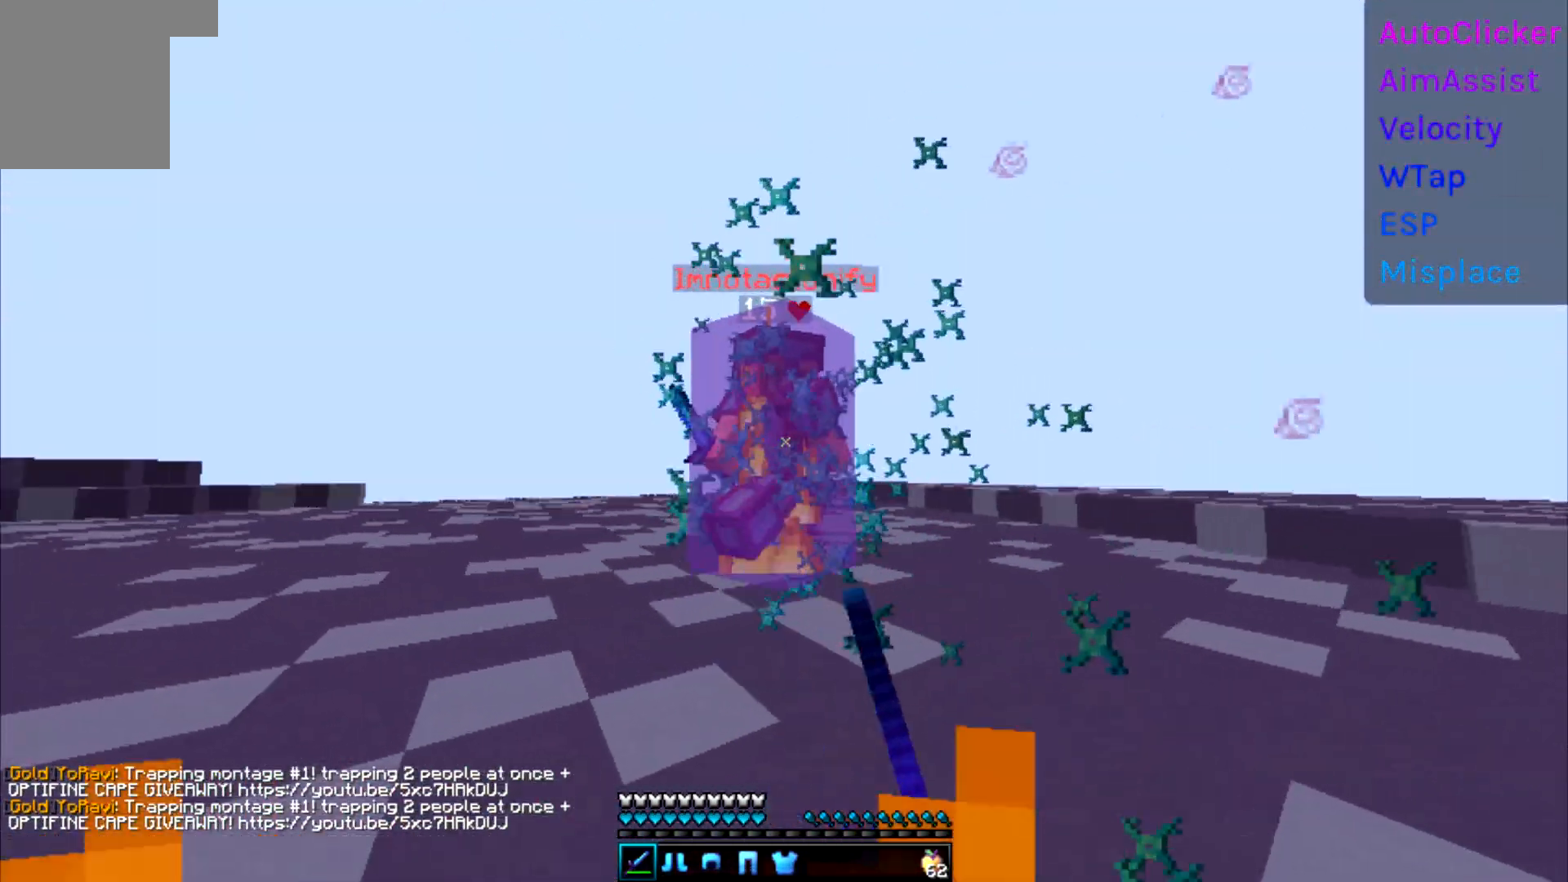
{"keys": ["a", "w"], "events": []}
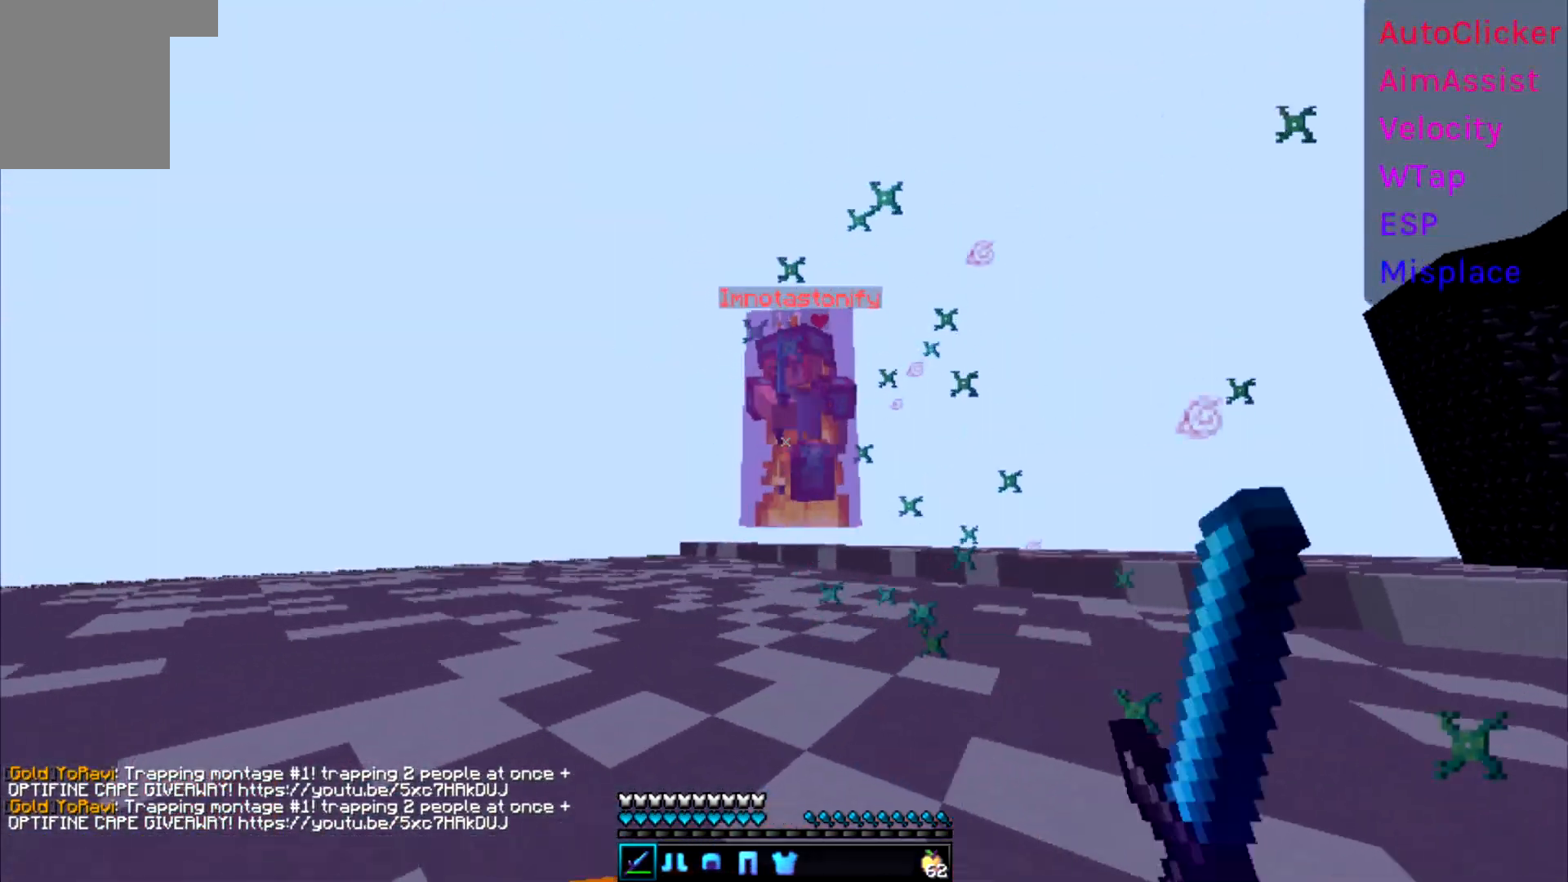
{"keys": ["d", "w"], "events": [[150, "a", "up"], [167, "d", "down"]]}
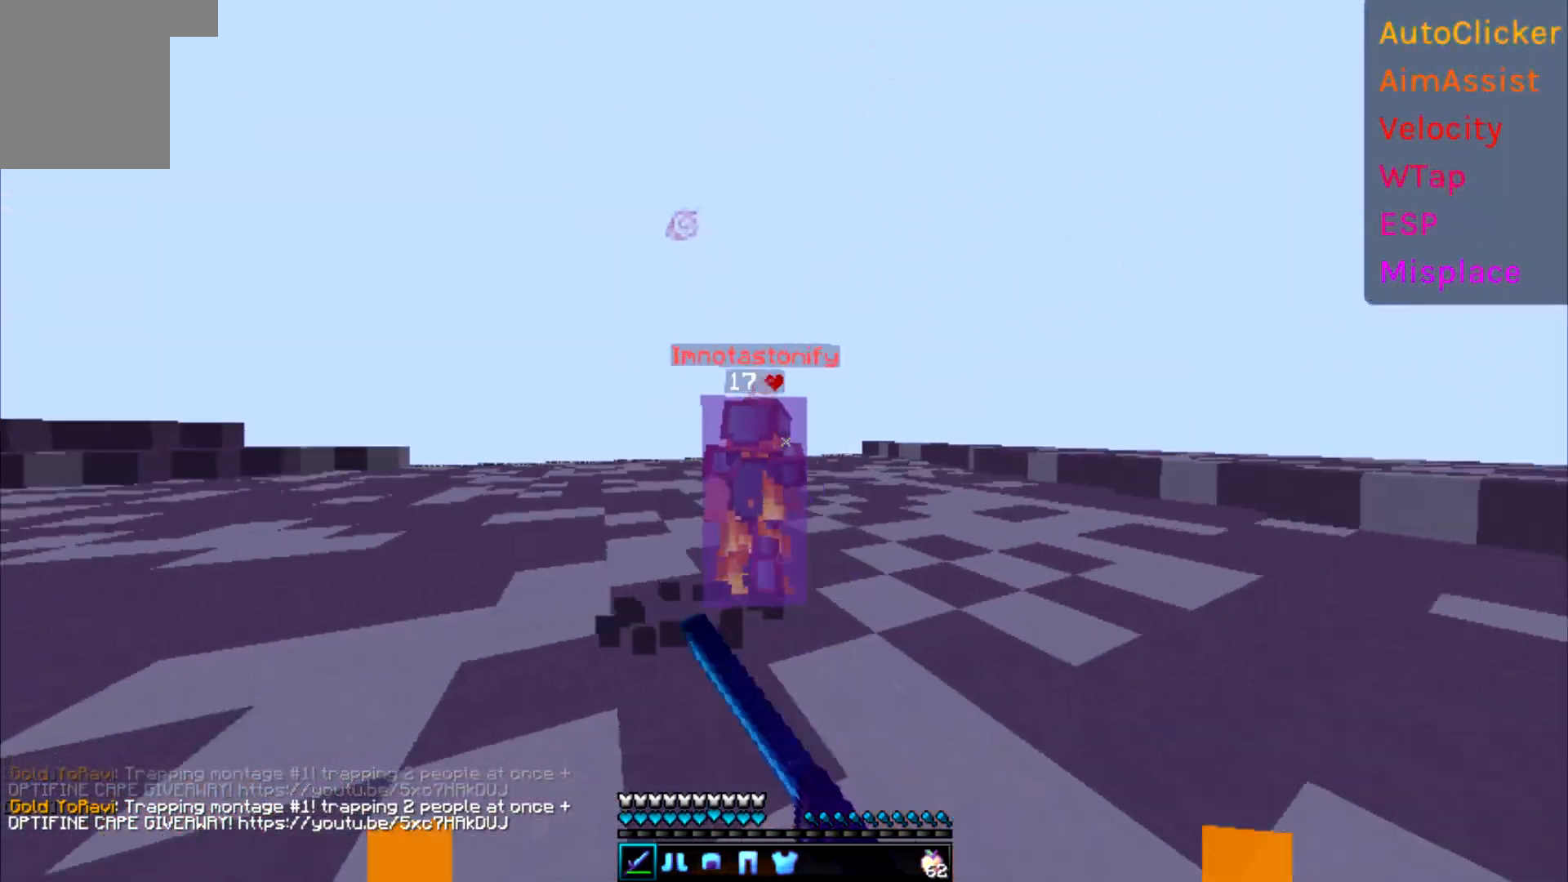
{"keys": ["w"], "events": [[367, "d", "up"]]}
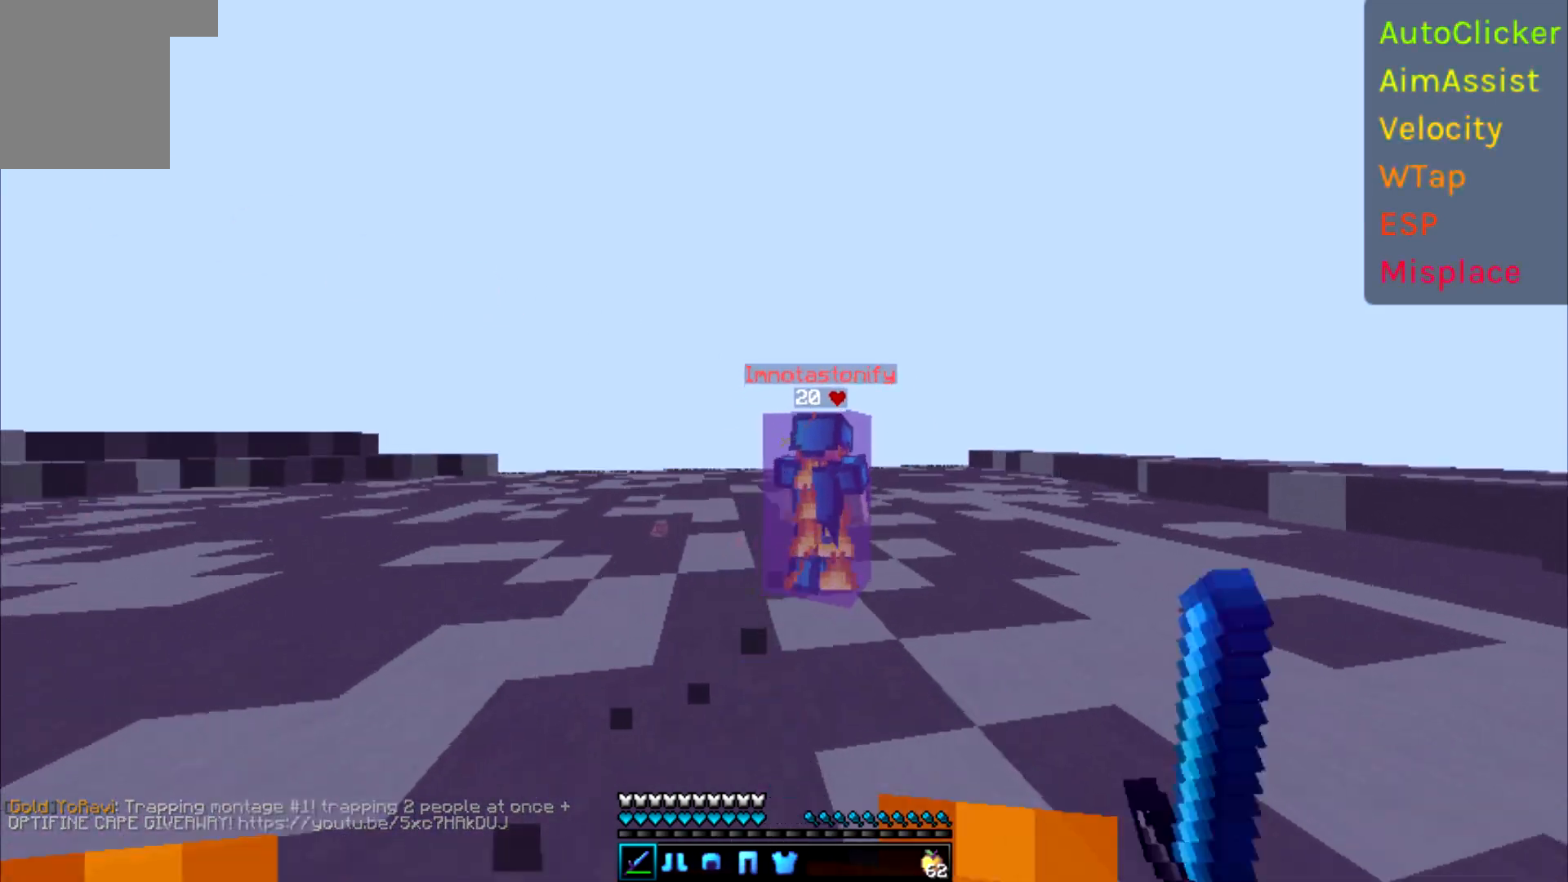
{"keys": ["w"], "events": []}
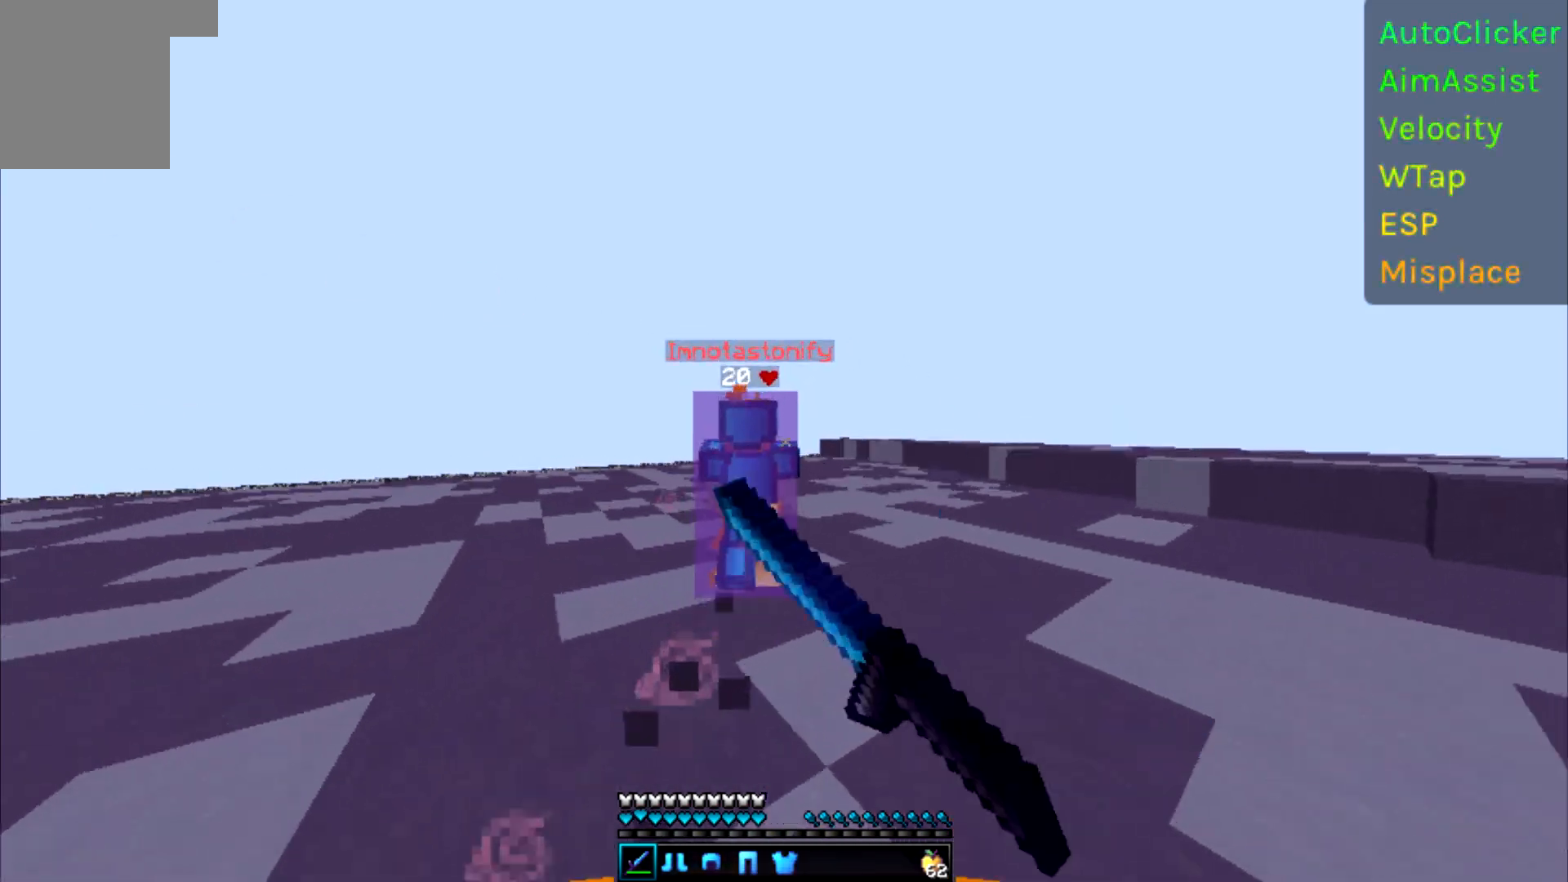
{"keys": ["w"], "events": []}
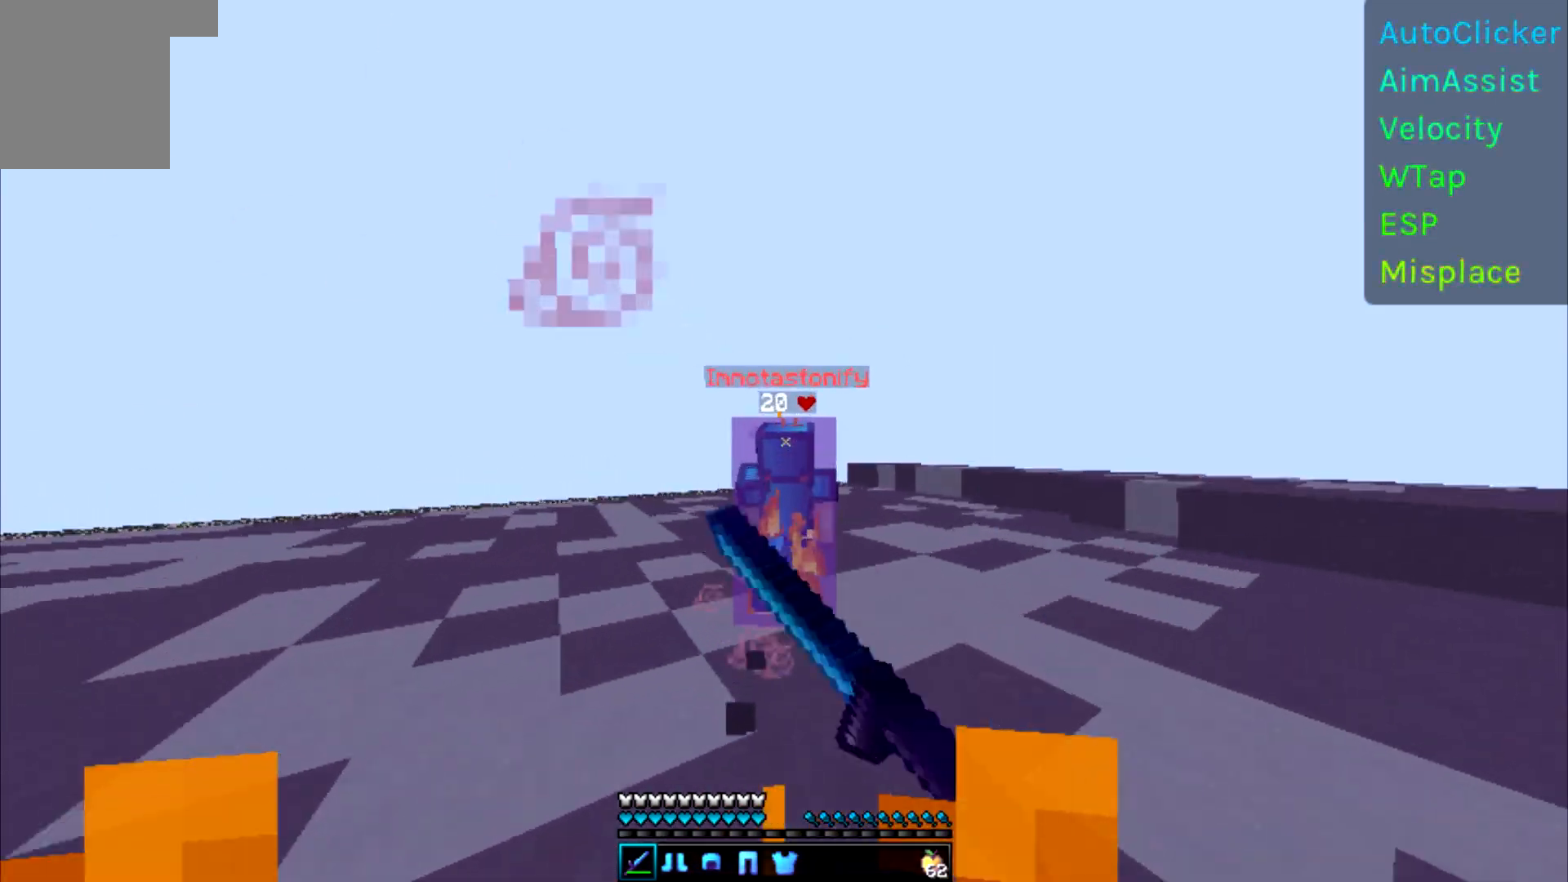
{"keys": ["w"], "events": []}
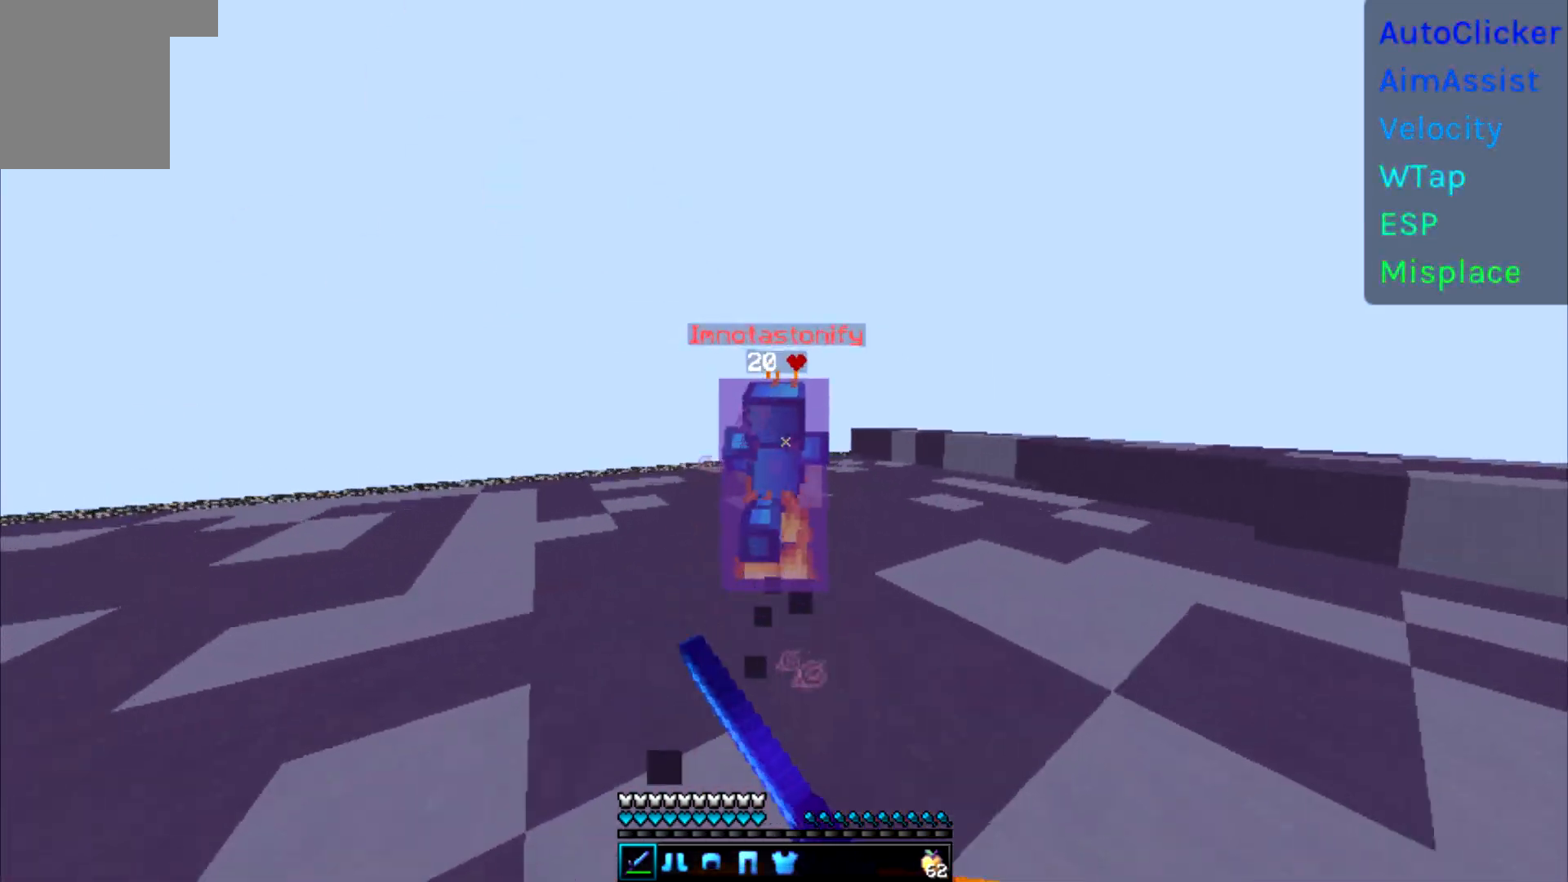
{"keys": ["w"], "events": []}
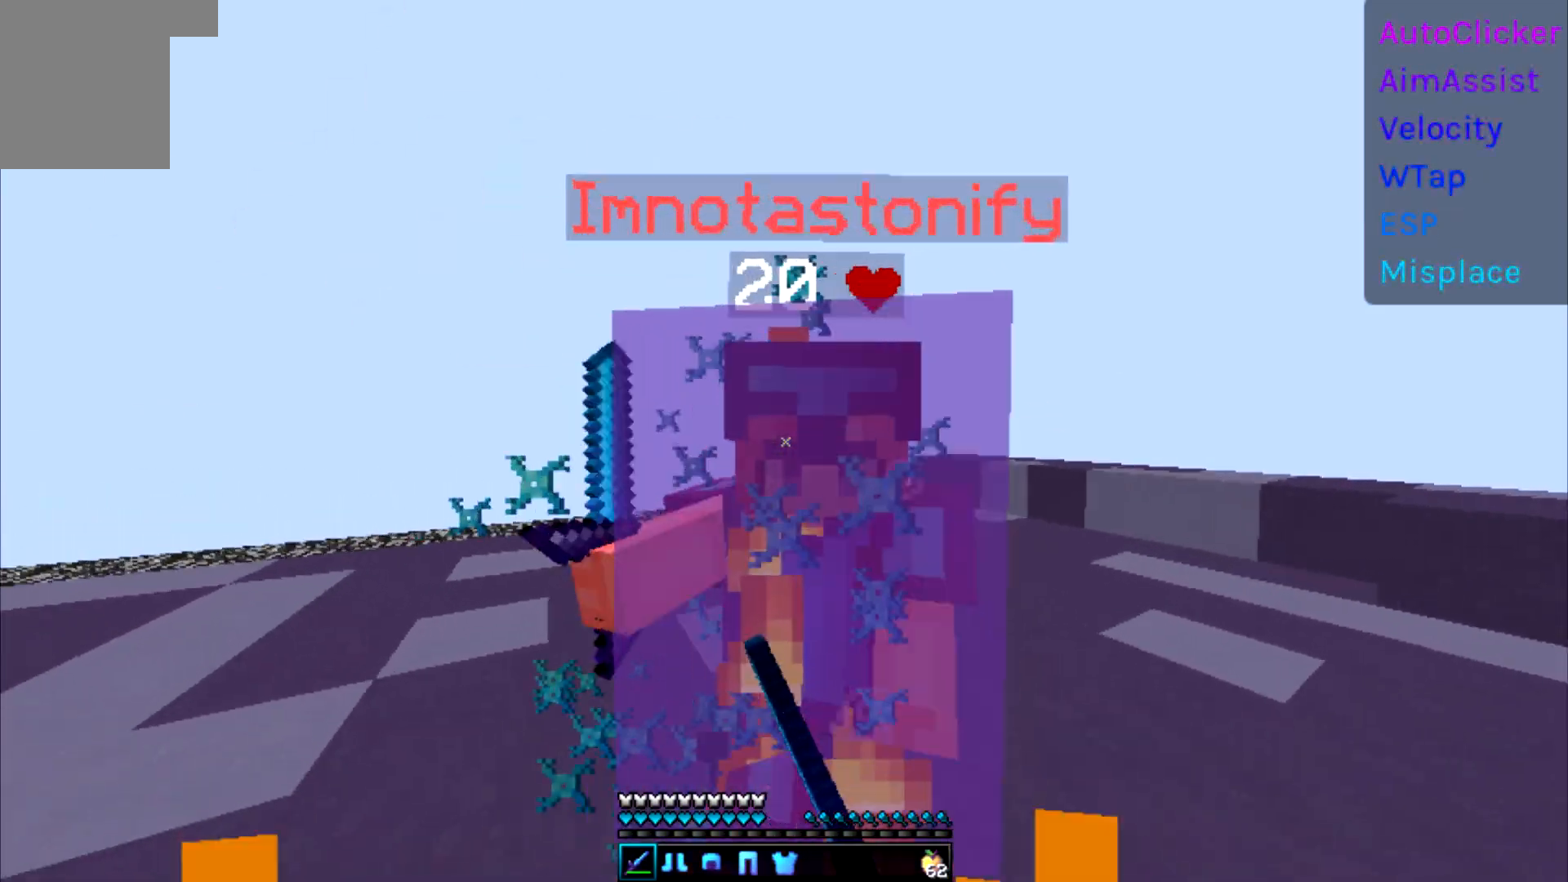
{"keys": ["w"], "events": []}
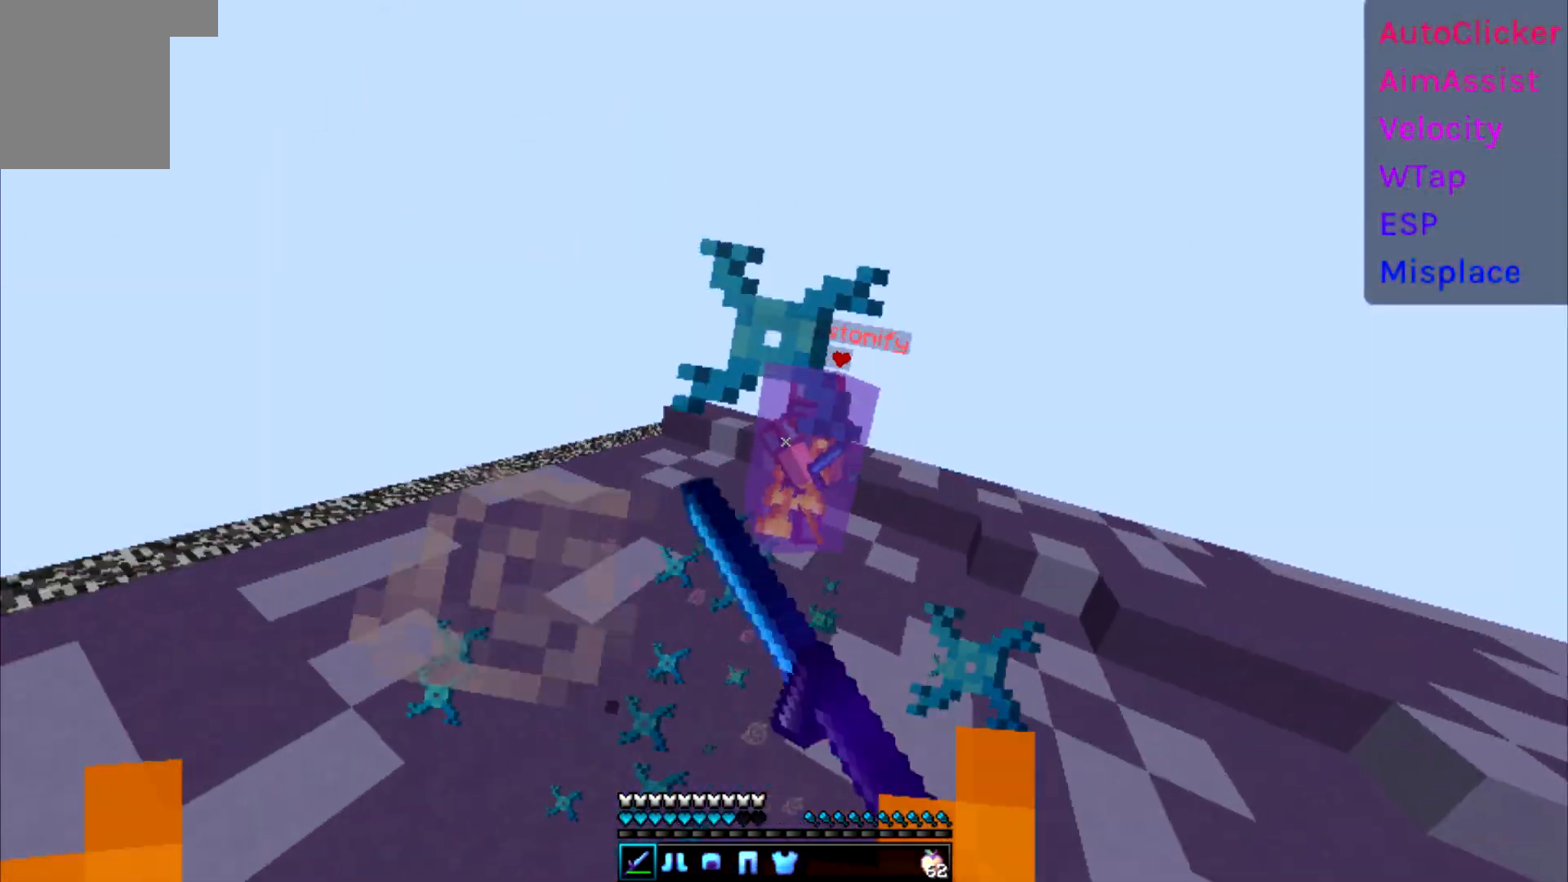
{"keys": ["d", "w"], "events": [[450, "d", "down"]]}
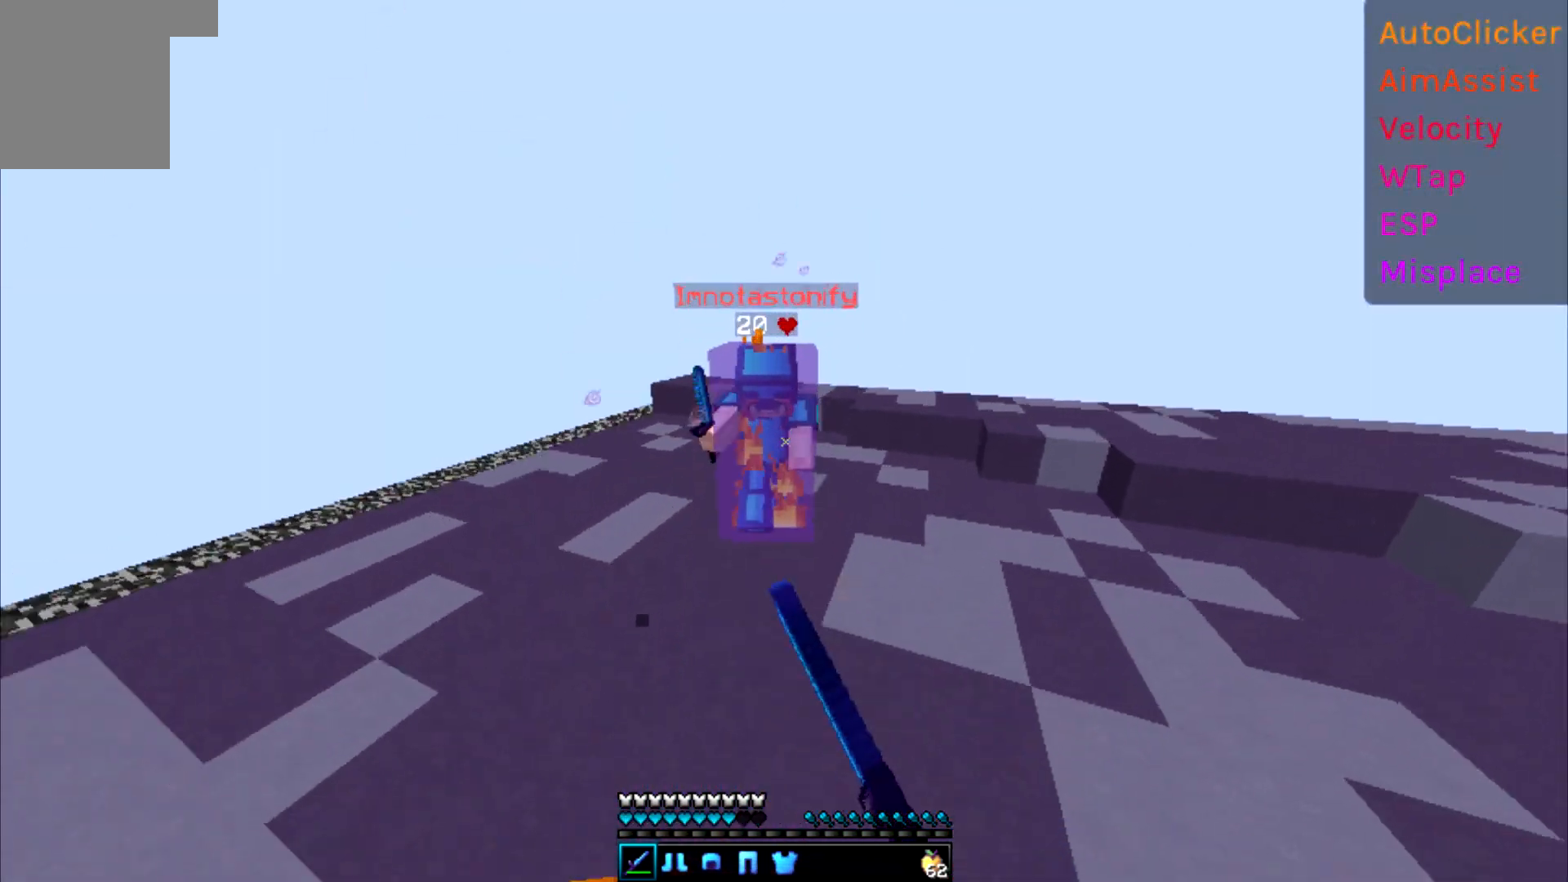
{"keys": ["w"], "events": [[100, "d", "up"]]}
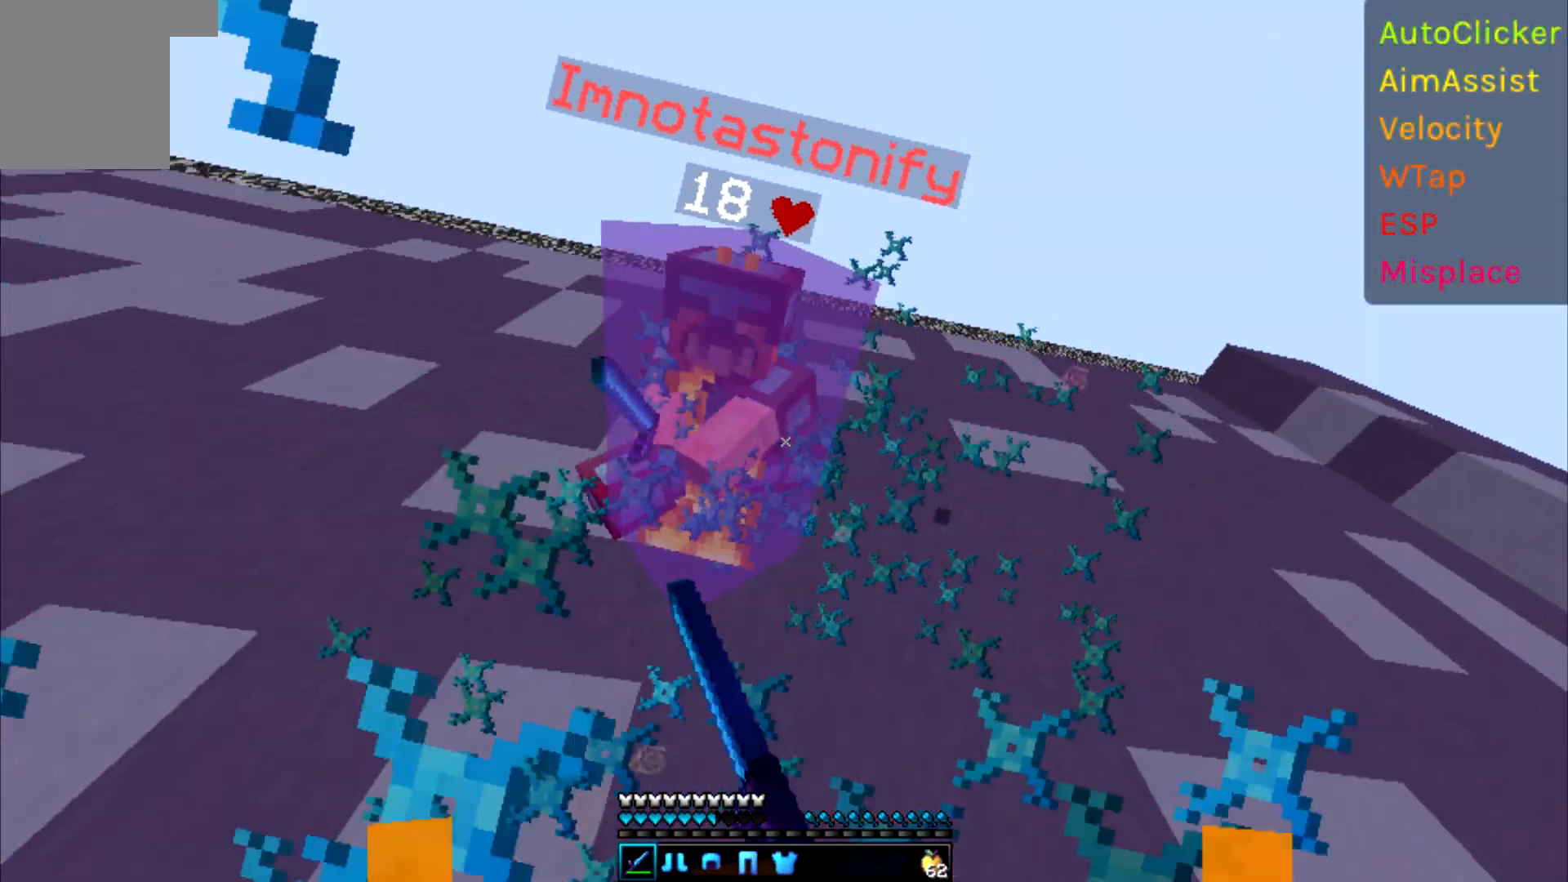
{"keys": ["w"], "events": []}
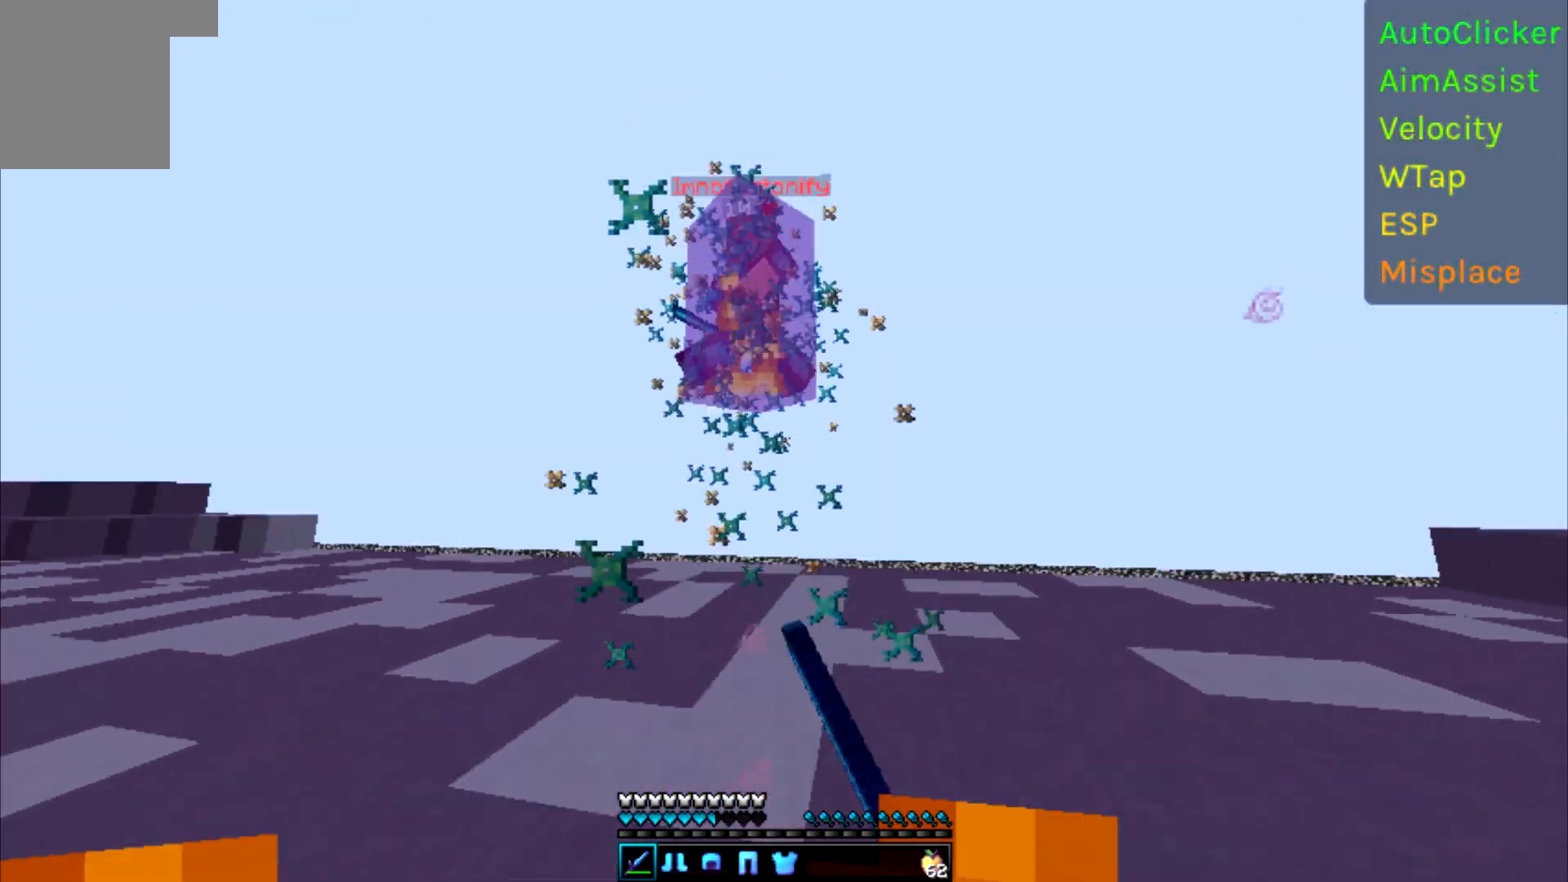
{"keys": ["w"], "events": []}
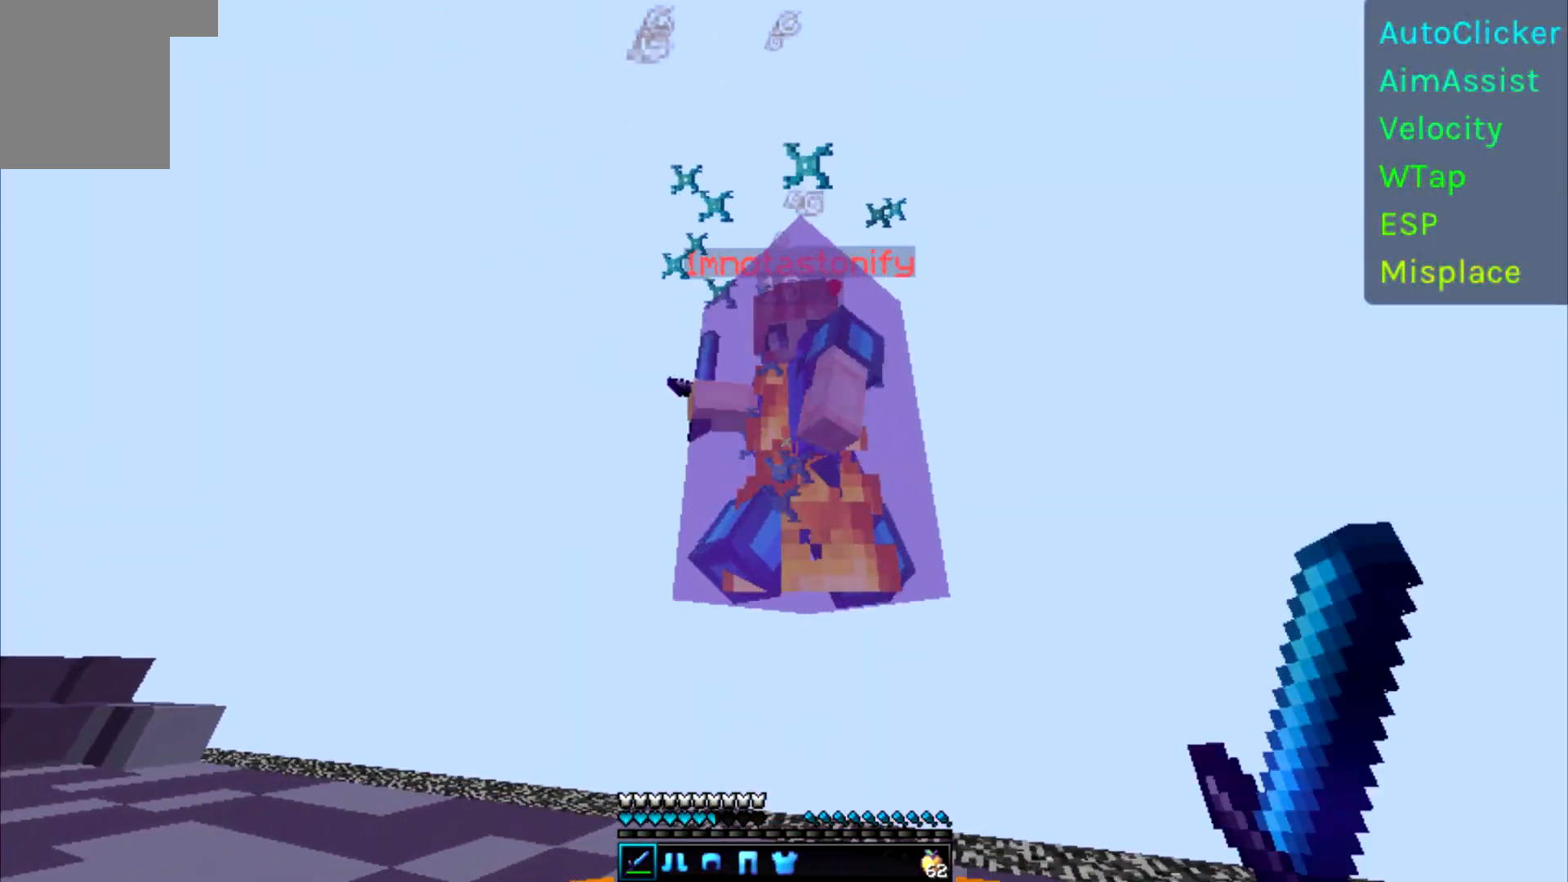
{"keys": ["d", "w"], "events": [[50, "d", "down"]]}
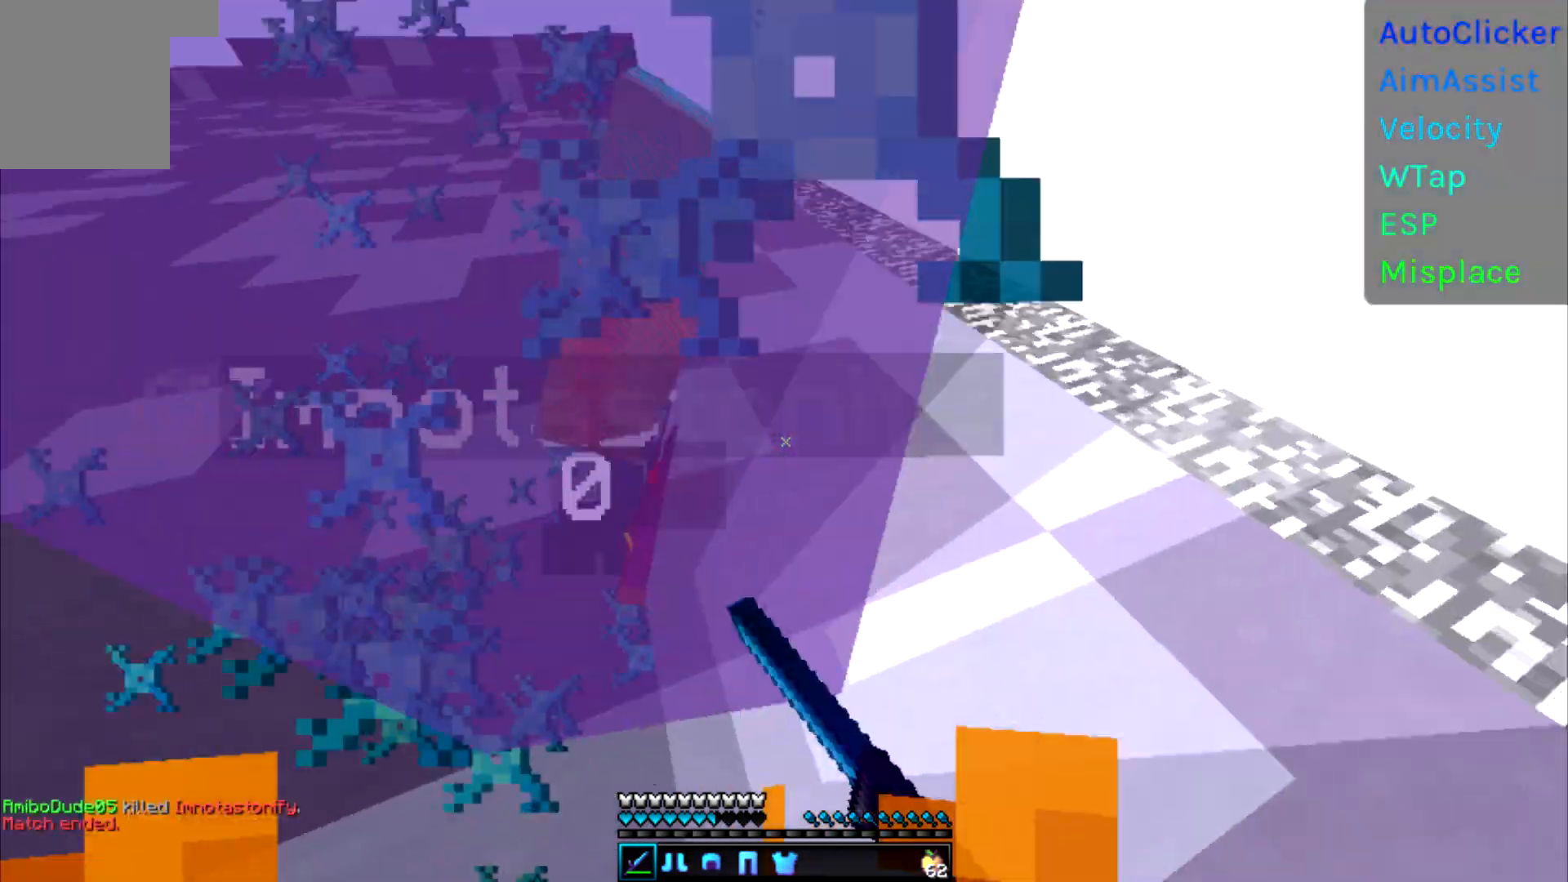
{"keys": ["a", "w"], "events": [[250, "d", "up"], [450, "a", "down"]]}
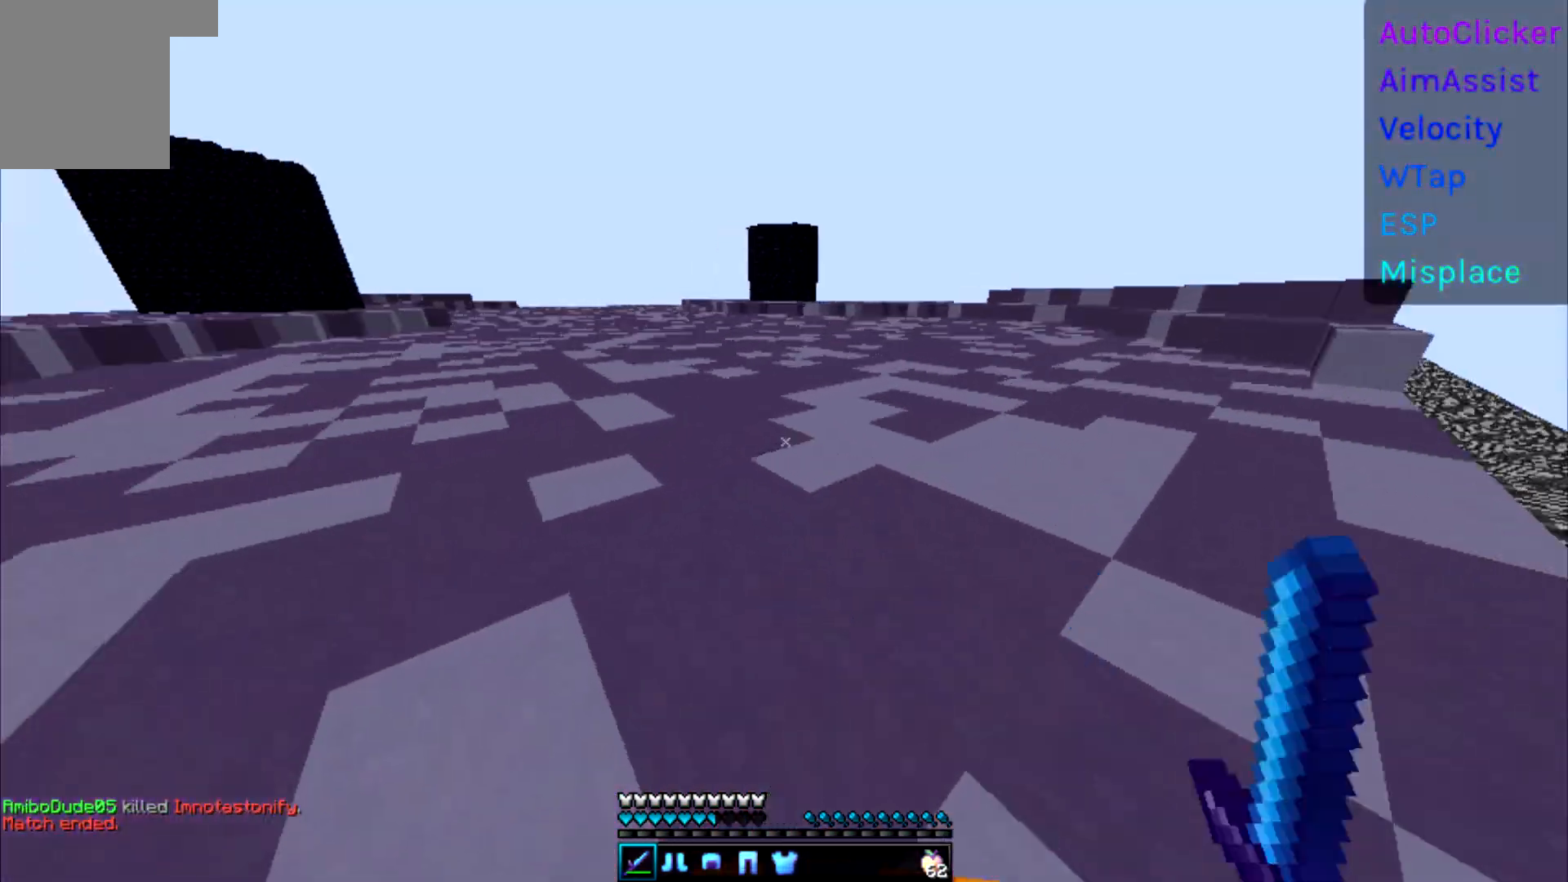
{"keys": ["a"], "events": [[417, "w", "up"]]}
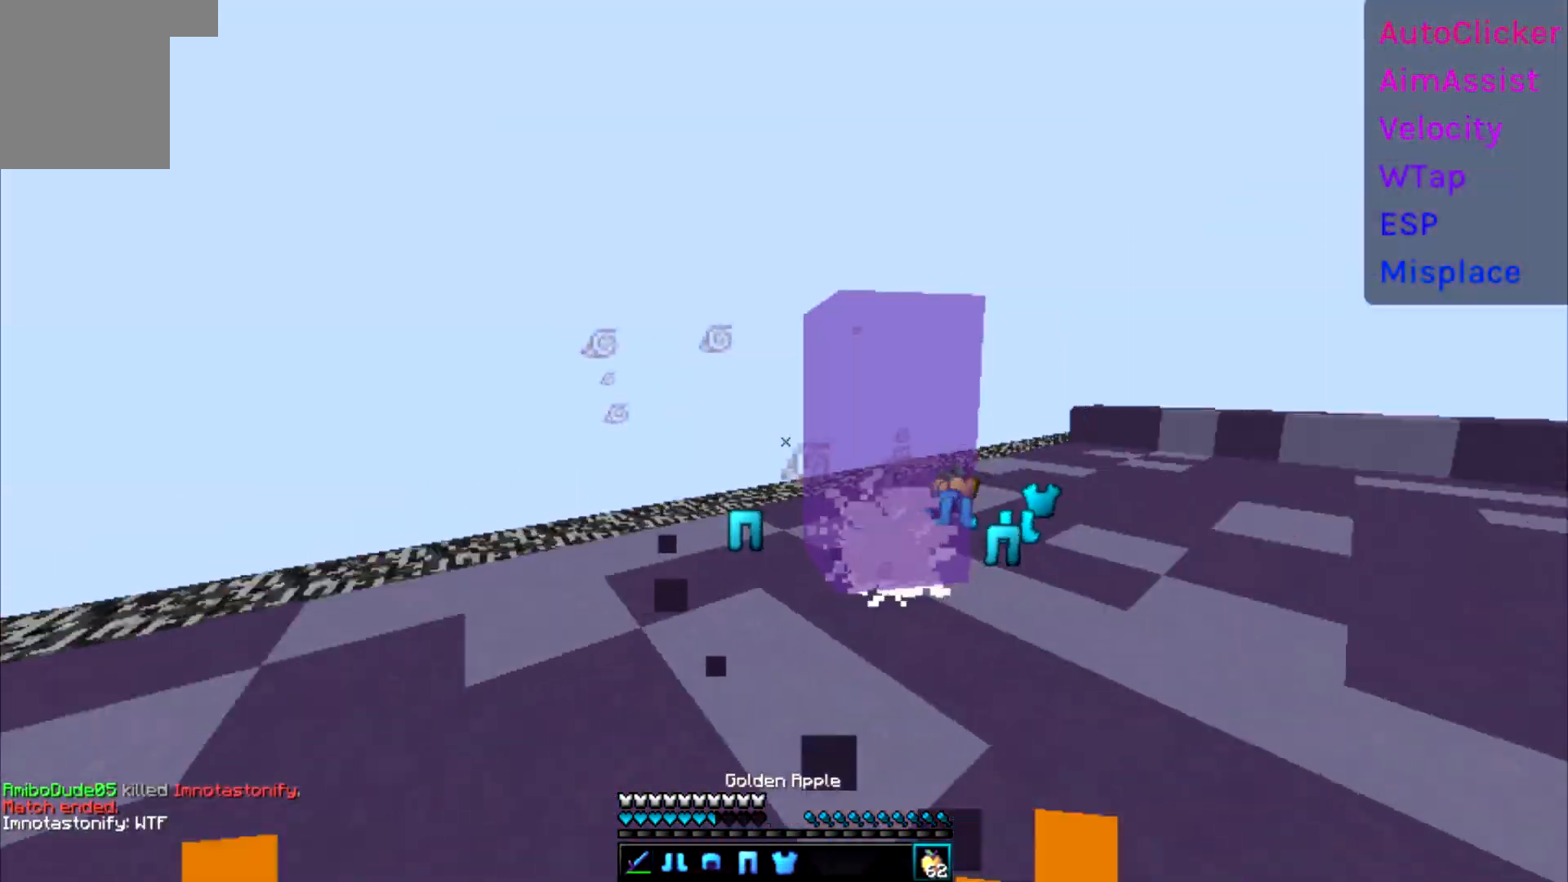
{"keys": ["a"], "events": []}
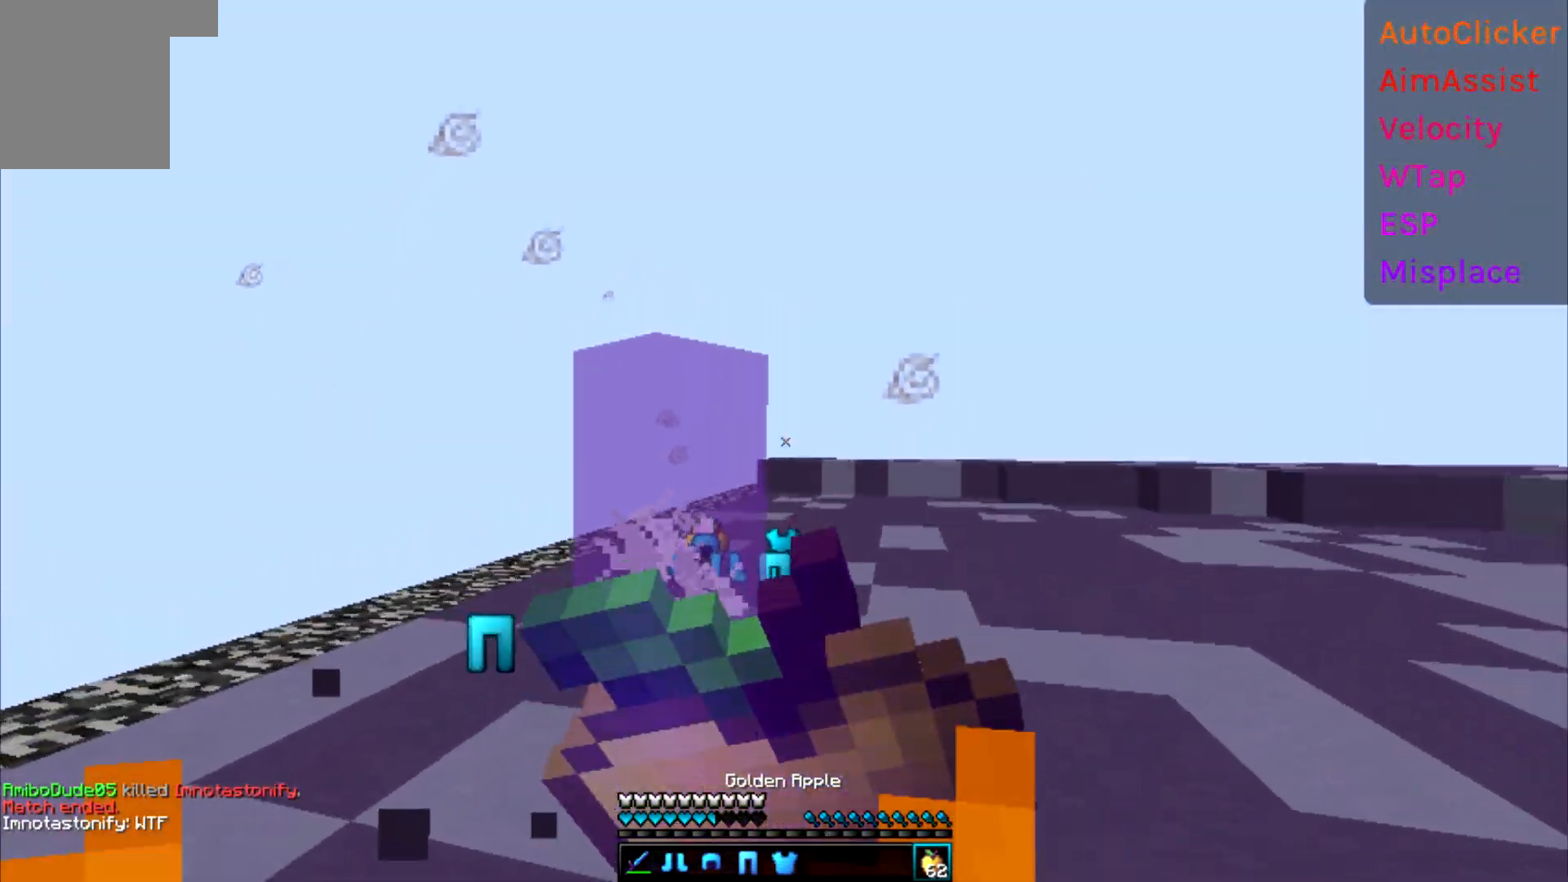
{"keys": ["a"], "events": []}
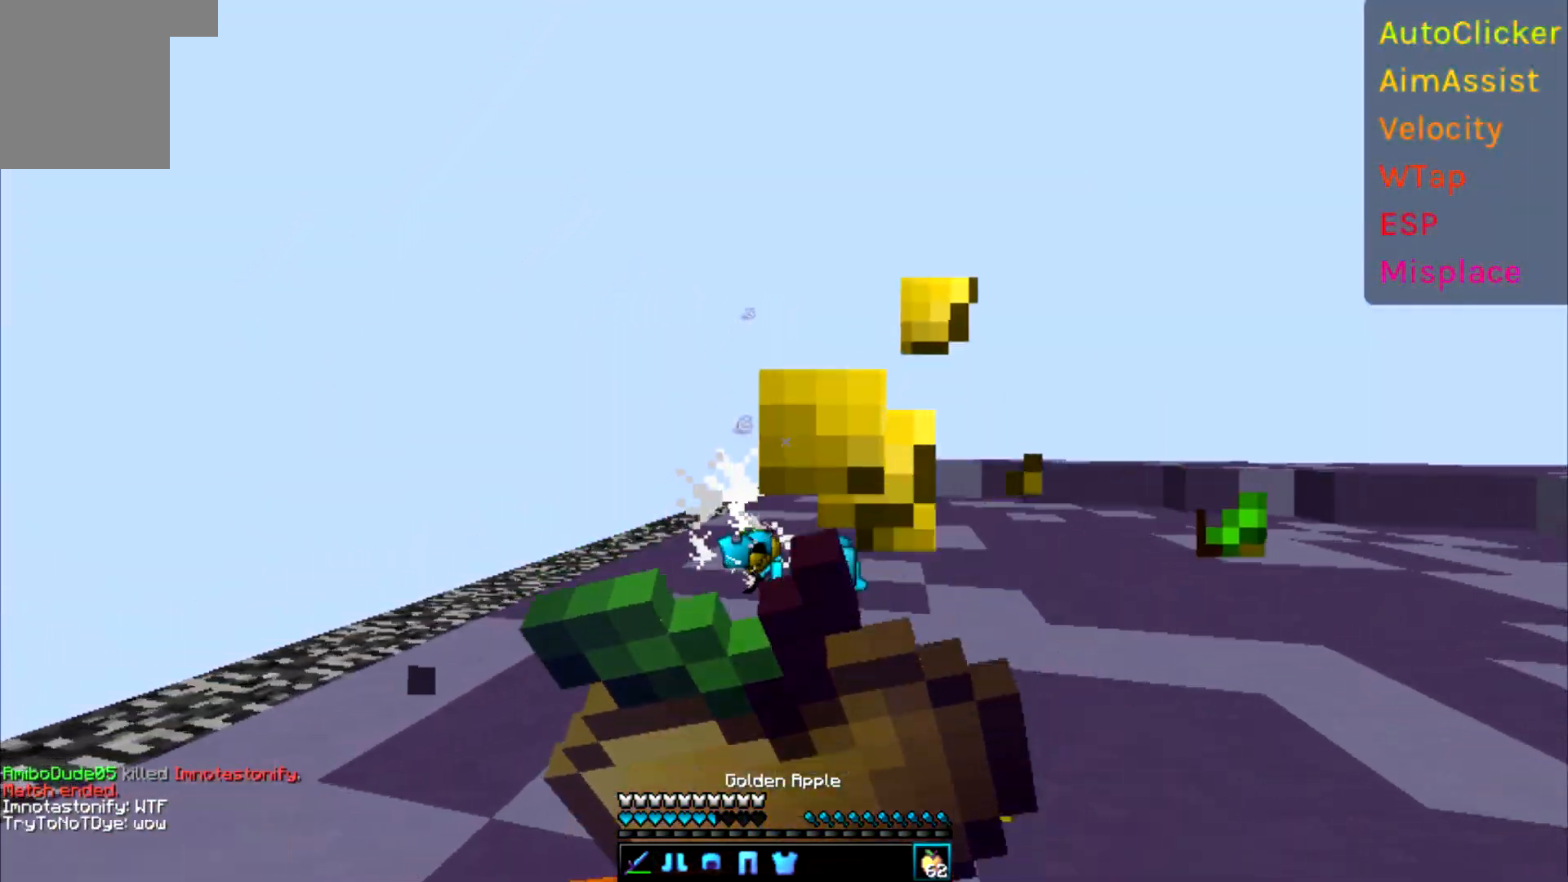
{"keys": [], "events": [[17, "a", "up"]]}
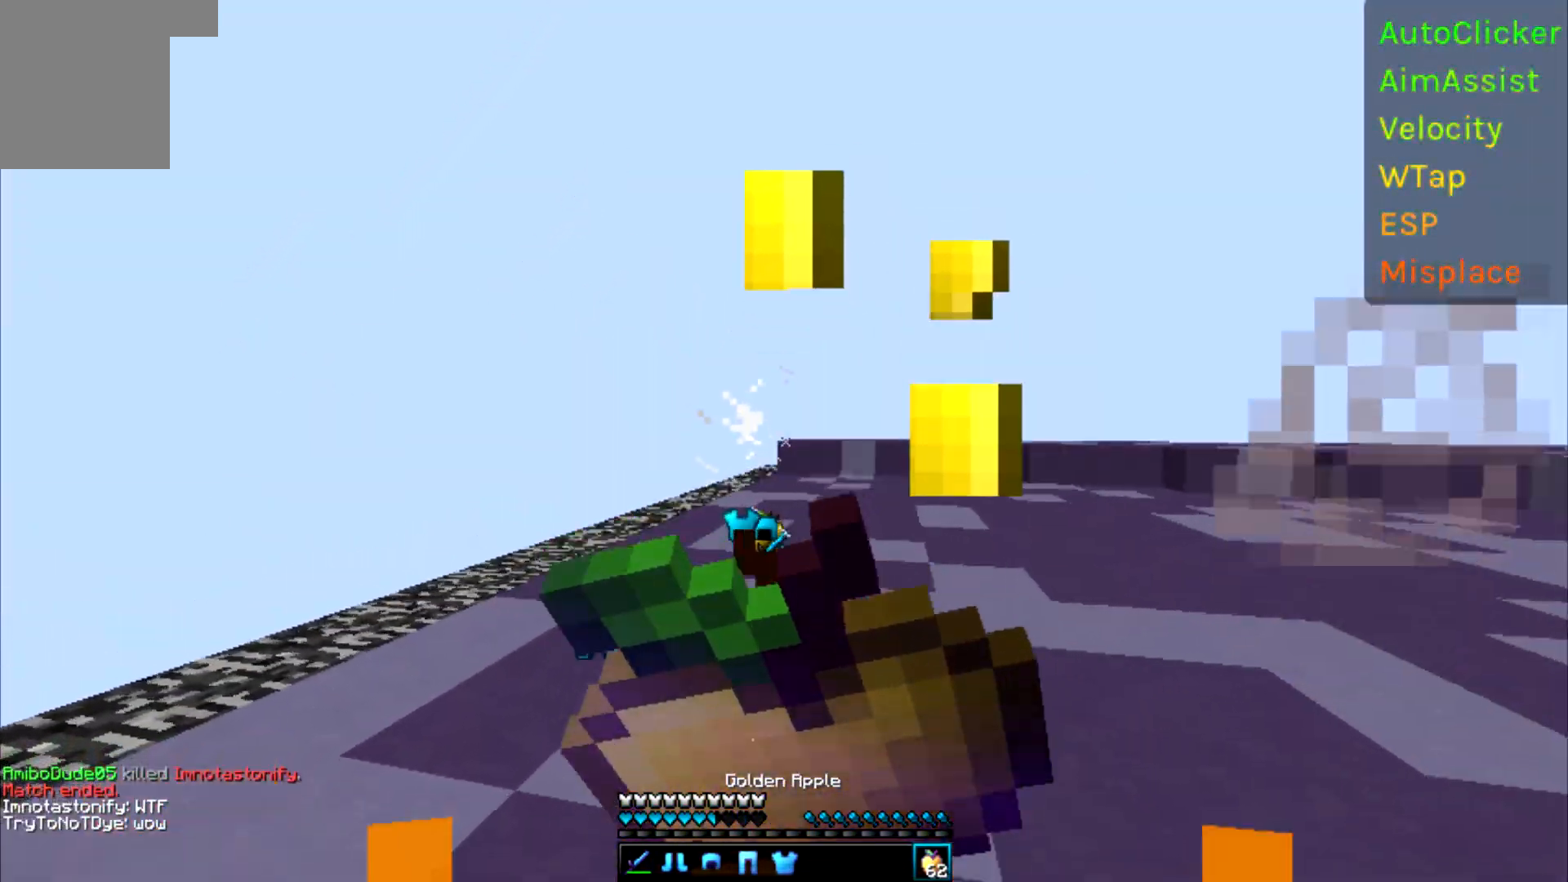
{"keys": [], "events": []}
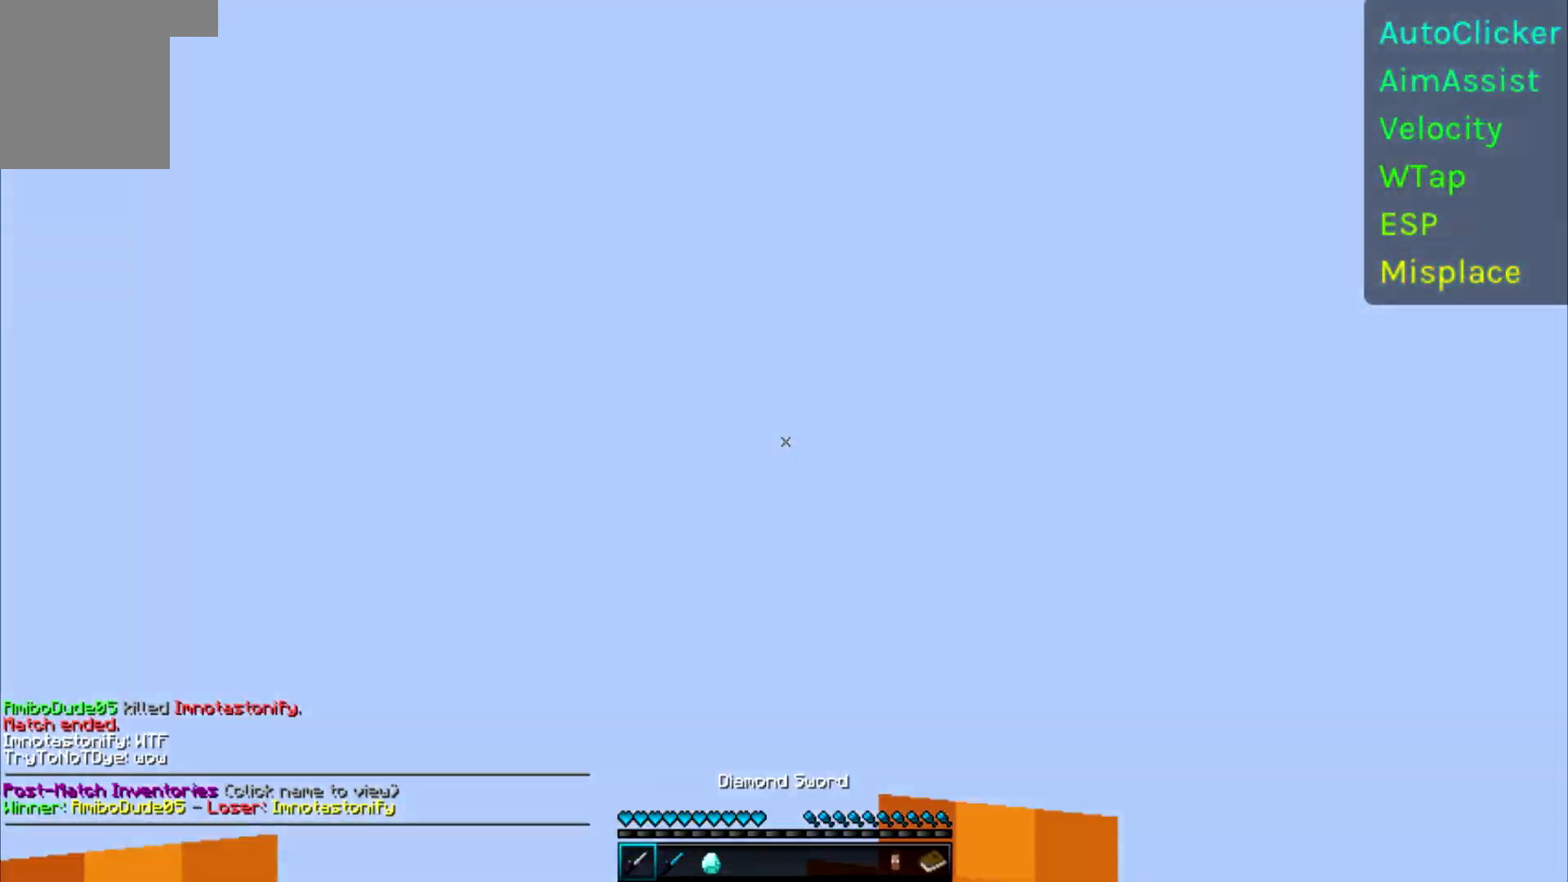
{"keys": ["w"], "events": [[333, "w", "down"]]}
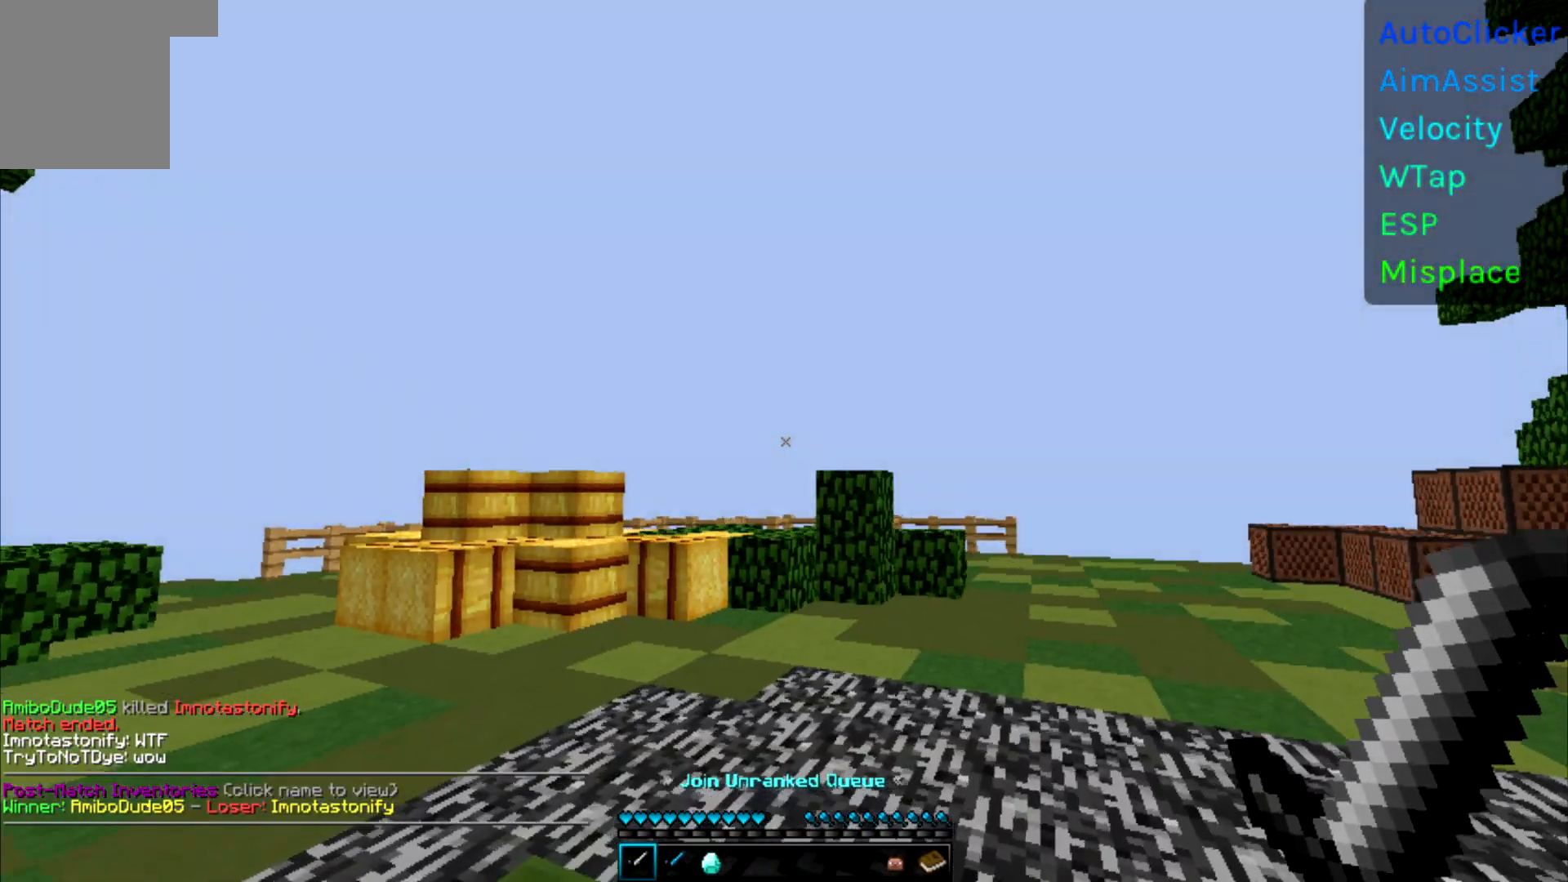
{"keys": ["w"], "events": []}
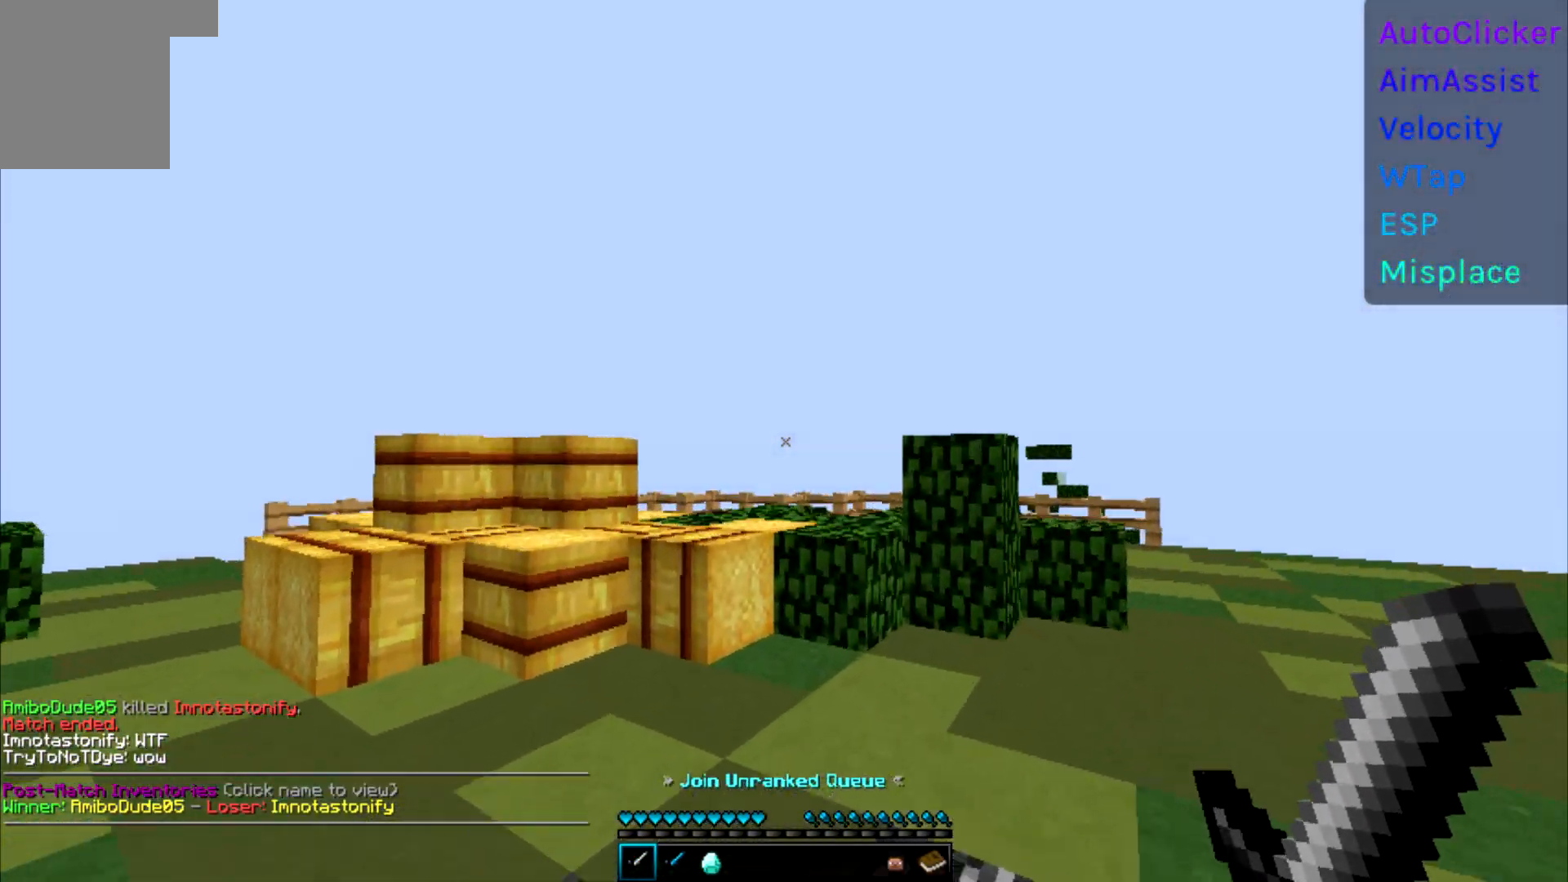
{"keys": ["w"], "events": []}